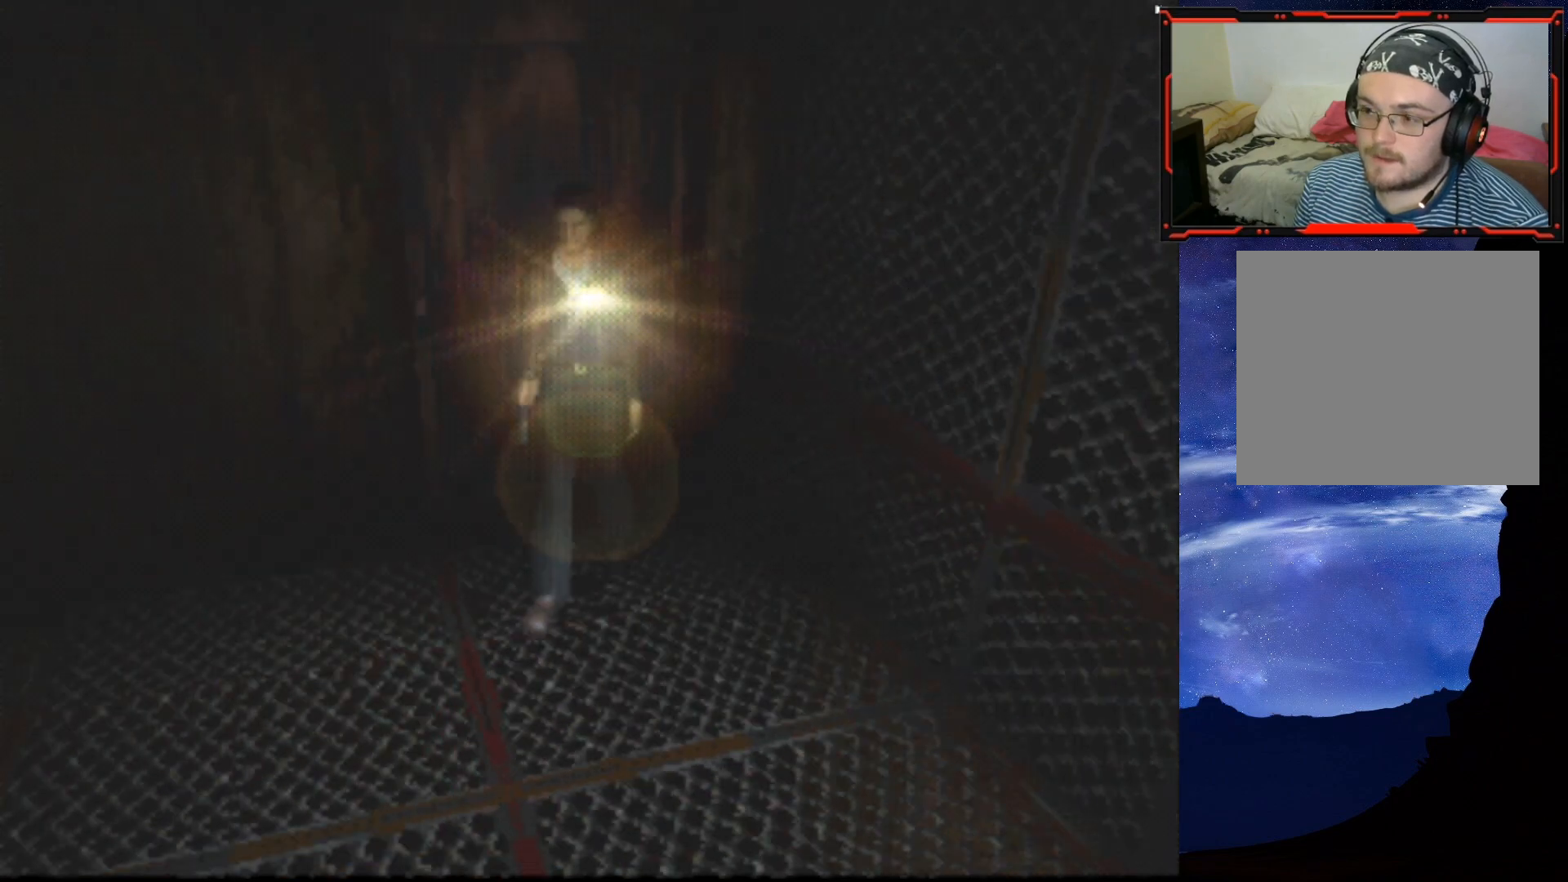
Gameplay with a controller (PlayStation layout); each line is a JSON object with the inputs held at the frame after it. "events" lists button and stick changes between this image and that frame as [ms after this image, input, new state], when the widget could be followed in between. Not read: left_stick.
{"buttons": ["DPAD_RIGHT"], "right_stick": "center", "events": [[150, "DPAD_RIGHT", "up"], [417, "DPAD_RIGHT", "down"], [450, "DPAD_UP", "up"]]}
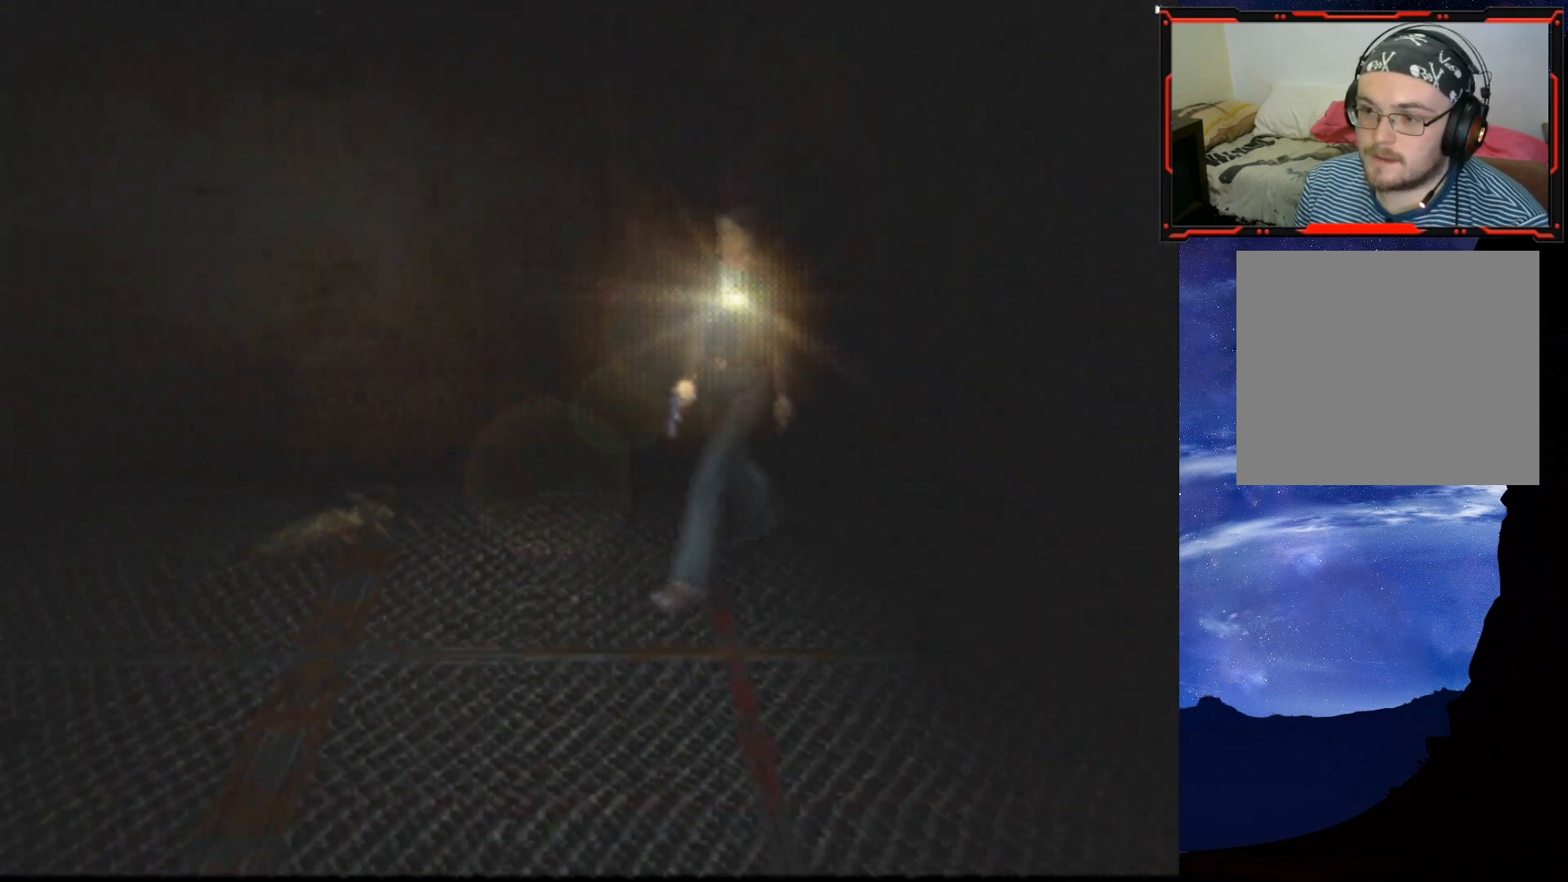
{"buttons": ["SQUARE", "DPAD_UP"], "right_stick": "center", "events": [[284, "DPAD_UP", "down"], [317, "DPAD_RIGHT", "up"], [351, "SQUARE", "down"]]}
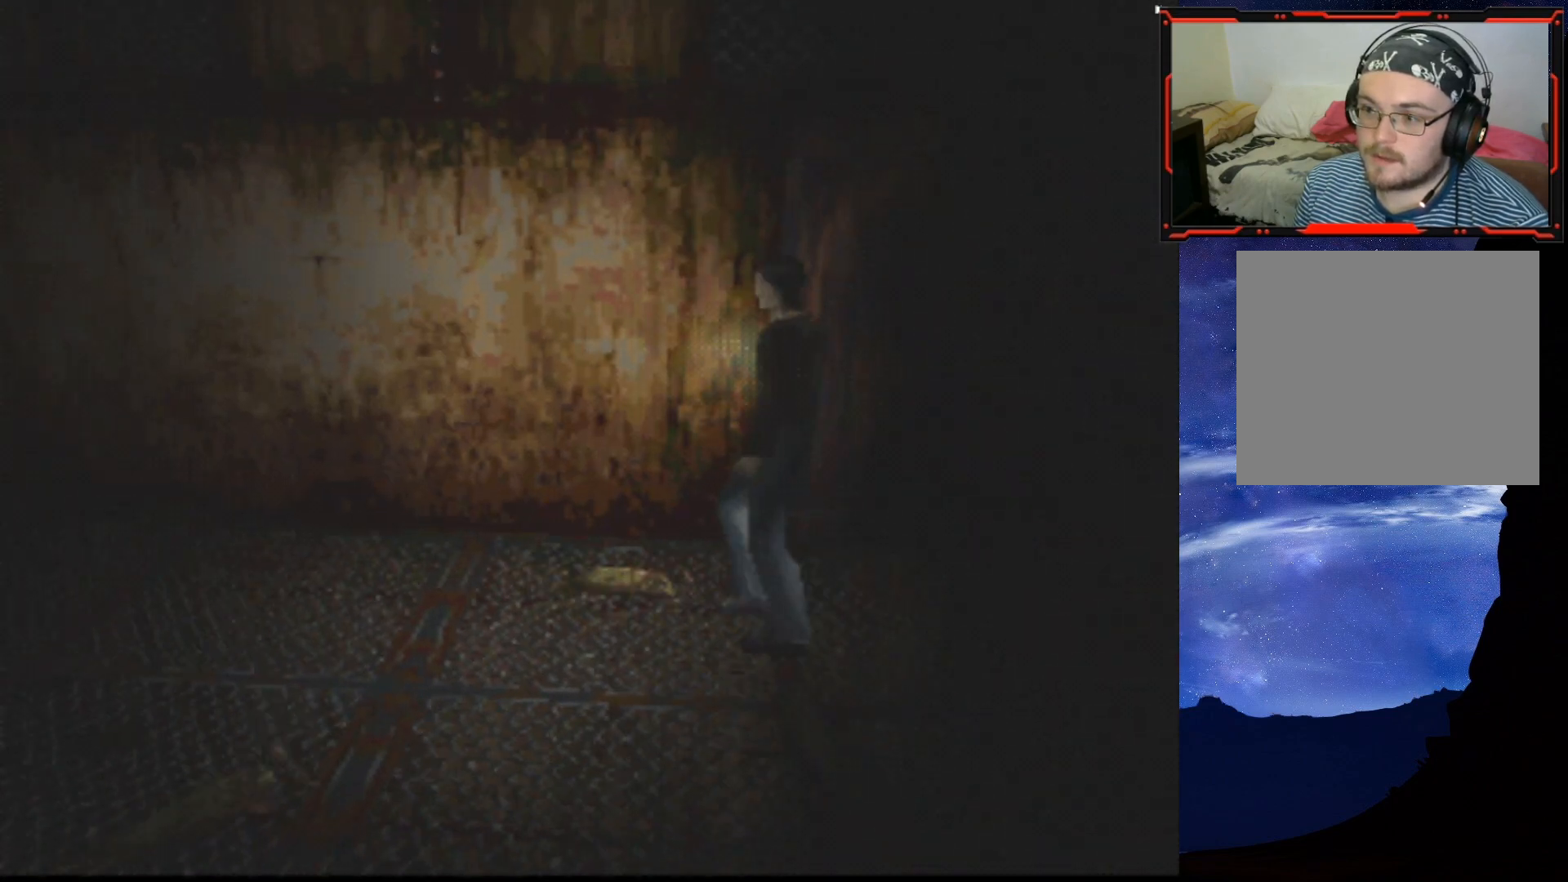
{"buttons": ["SQUARE", "DPAD_UP"], "right_stick": "center", "events": []}
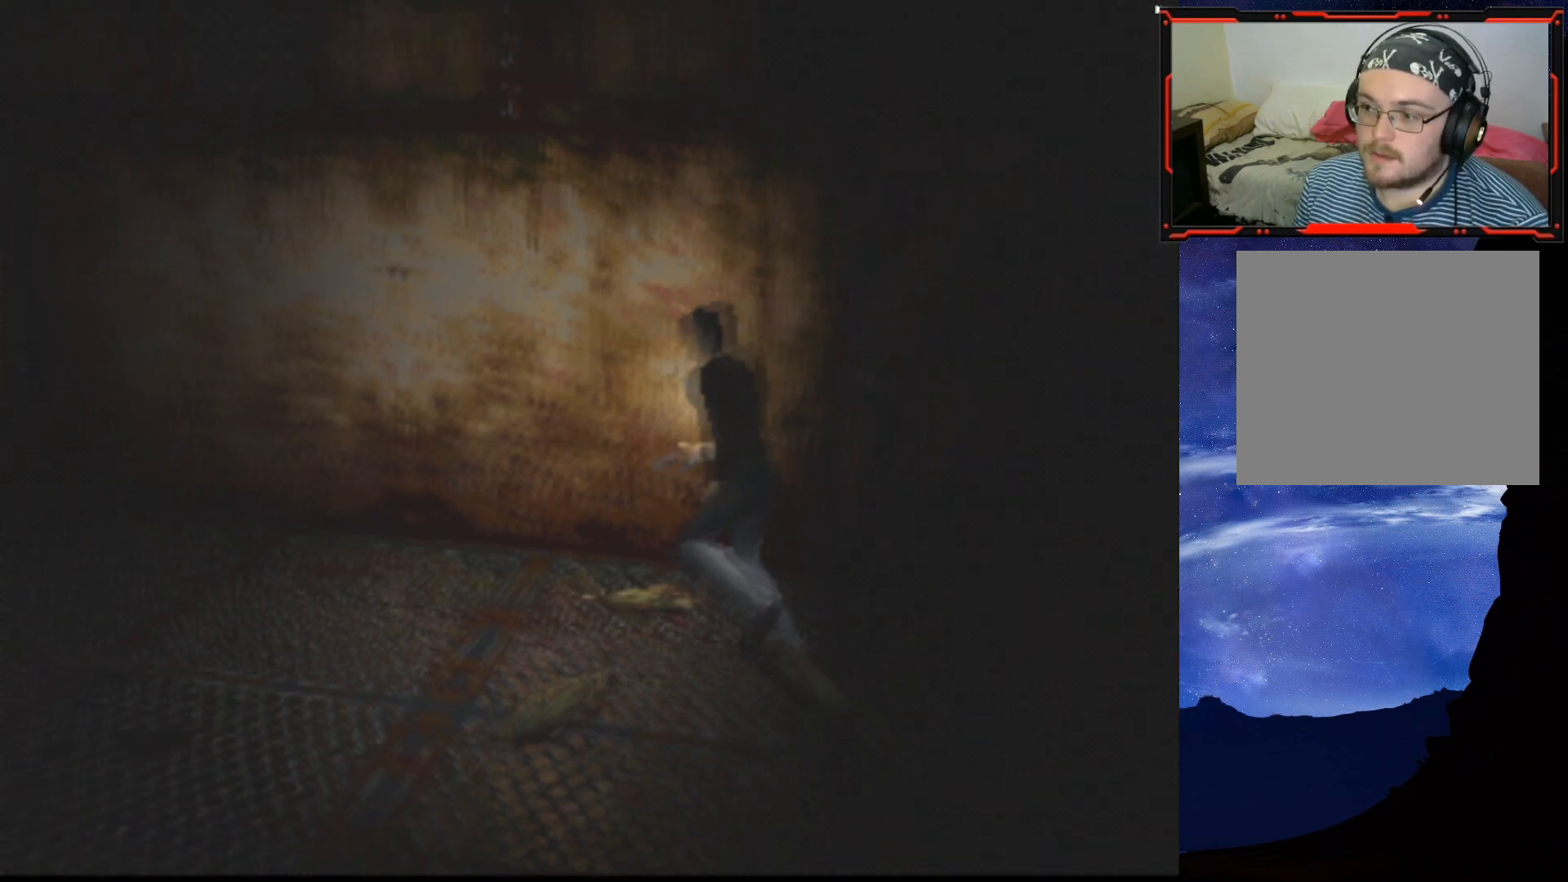
{"buttons": ["SQUARE", "DPAD_UP"], "right_stick": "center", "events": [[217, "DPAD_RIGHT", "down"], [467, "DPAD_RIGHT", "up"]]}
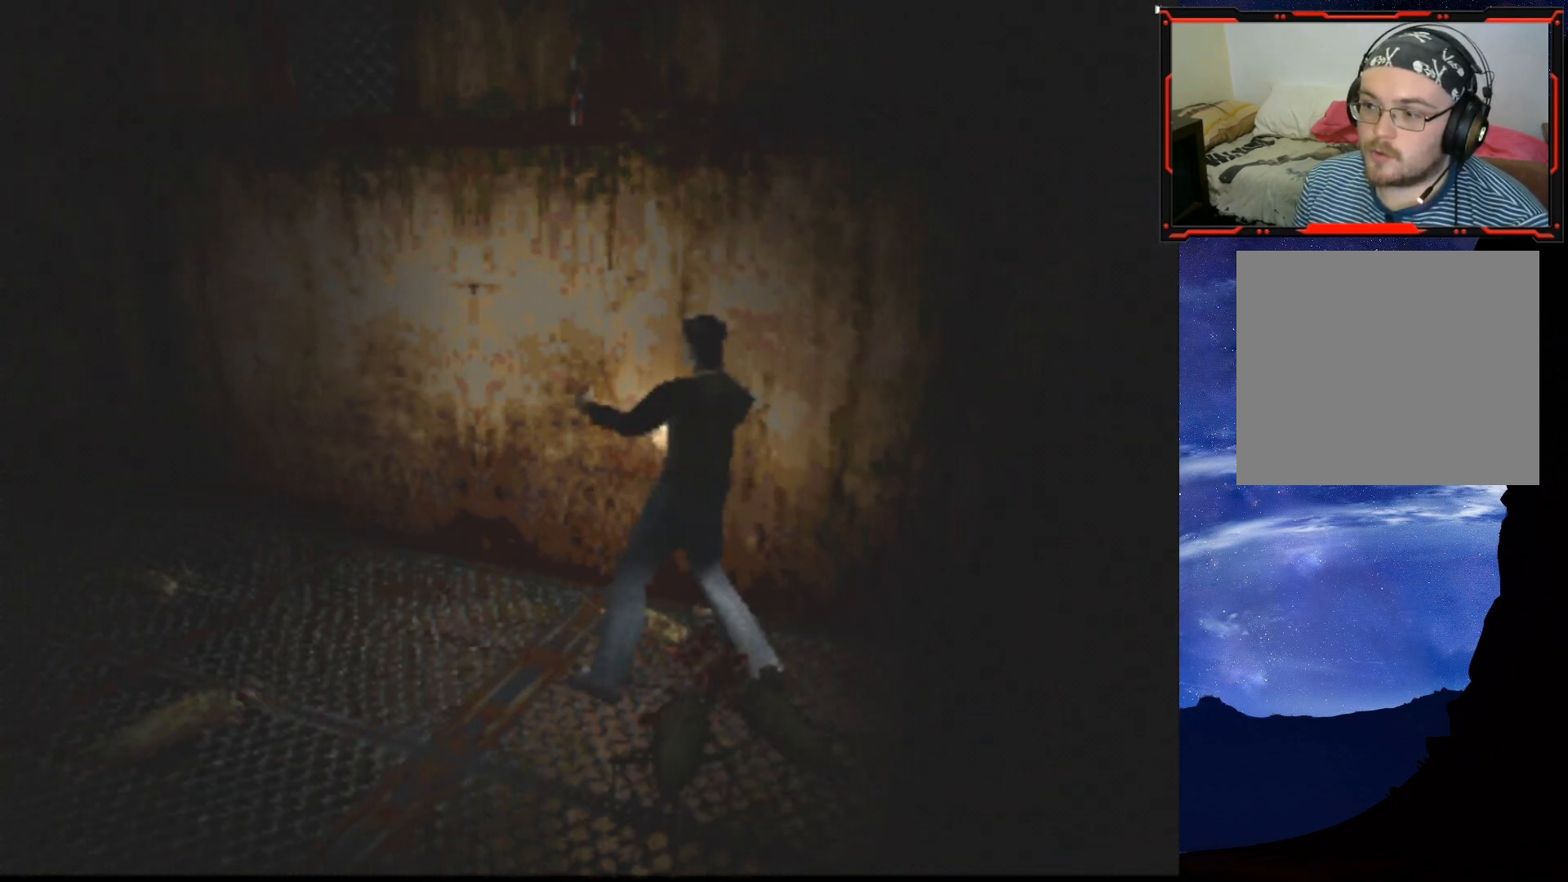
{"buttons": ["DPAD_LEFT"], "right_stick": "center", "events": [[250, "CROSS", "down"], [383, "DPAD_RIGHT", "down"], [400, "DPAD_DOWN", "down"], [400, "DPAD_UP", "up"], [450, "CROSS", "up"], [467, "DPAD_LEFT", "down"], [467, "DPAD_RIGHT", "up"], [467, "SQUARE", "up"], [500, "DPAD_DOWN", "up"]]}
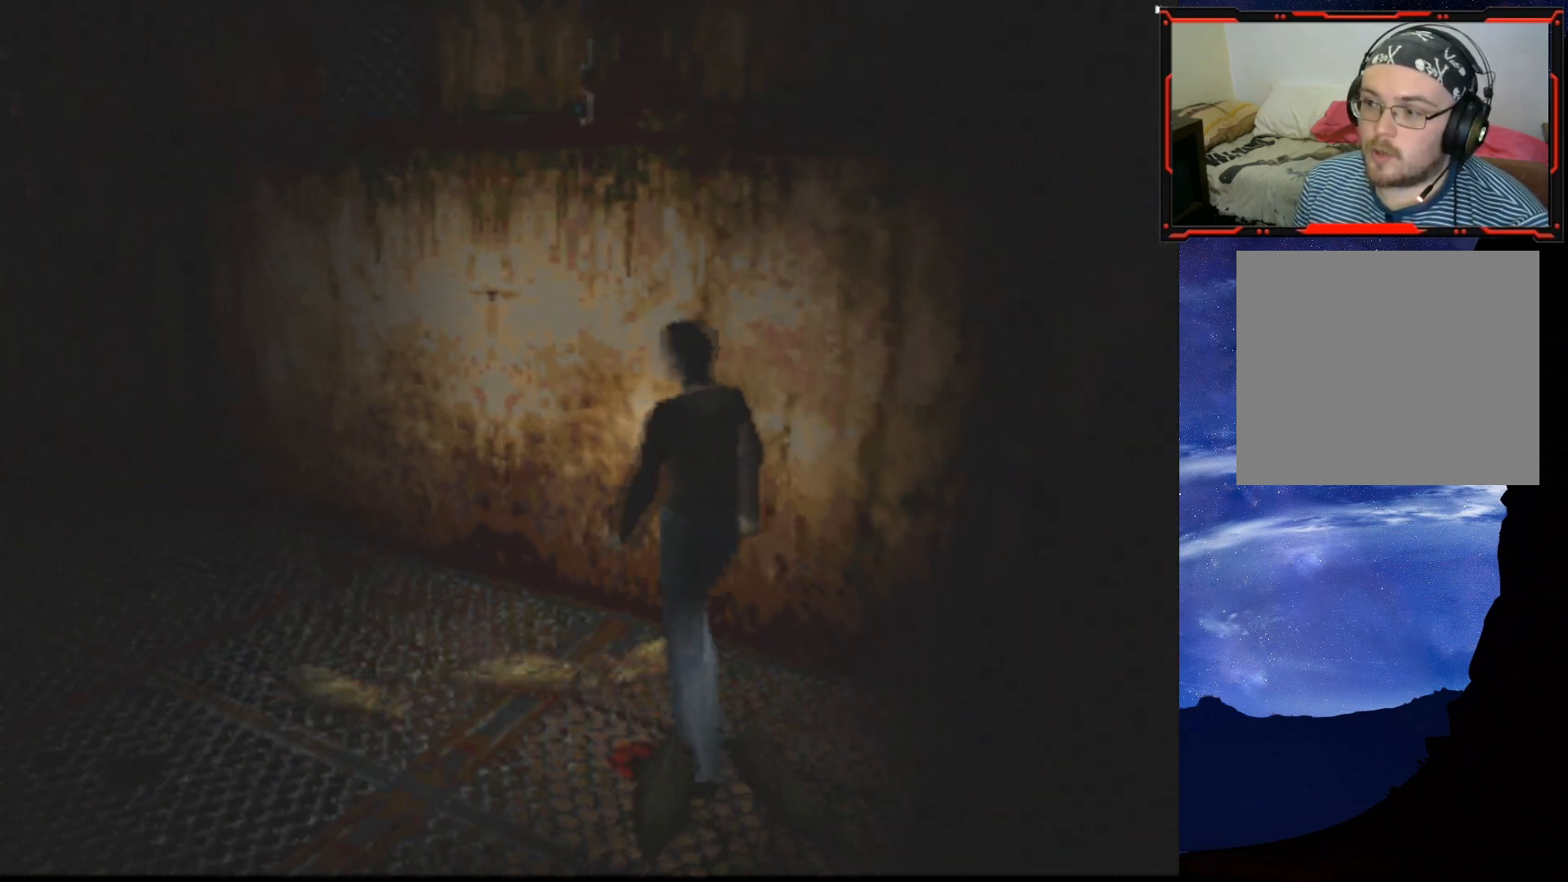
{"buttons": ["SQUARE", "DPAD_UP", "DPAD_LEFT"], "right_stick": "center", "events": [[17, "CROSS", "down"], [50, "DPAD_UP", "down"], [100, "DPAD_LEFT", "up"], [100, "DPAD_RIGHT", "down"], [134, "CROSS", "up"], [167, "CROSS", "down"], [167, "DPAD_LEFT", "down"], [167, "DPAD_RIGHT", "up"], [267, "CROSS", "up"], [317, "CROSS", "down"], [401, "CROSS", "up"], [484, "SQUARE", "down"]]}
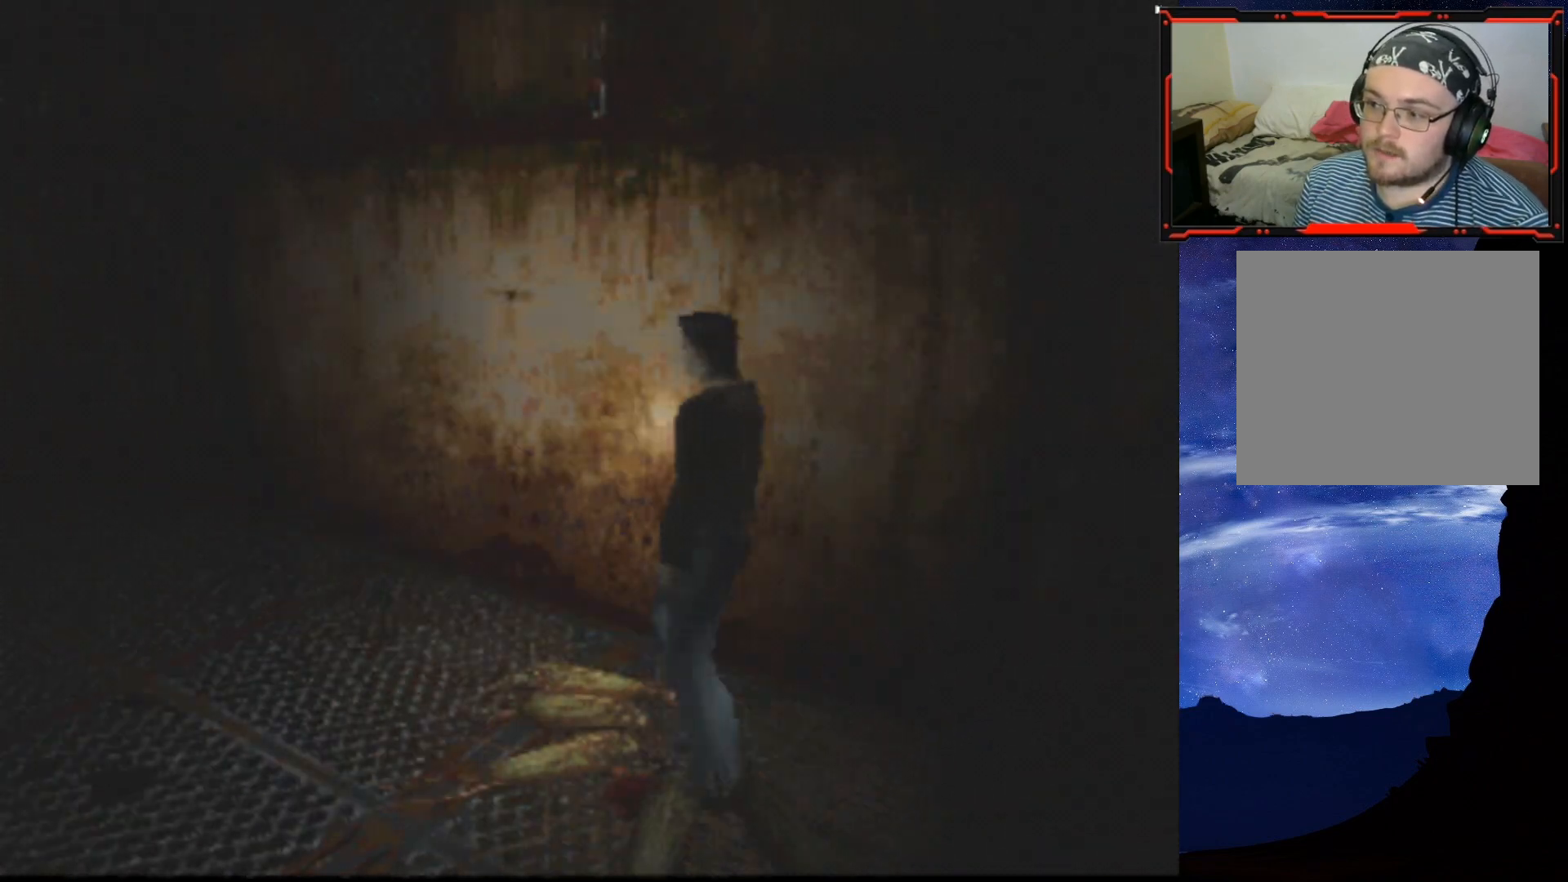
{"buttons": ["SQUARE", "DPAD_UP", "DPAD_LEFT"], "right_stick": "center", "events": []}
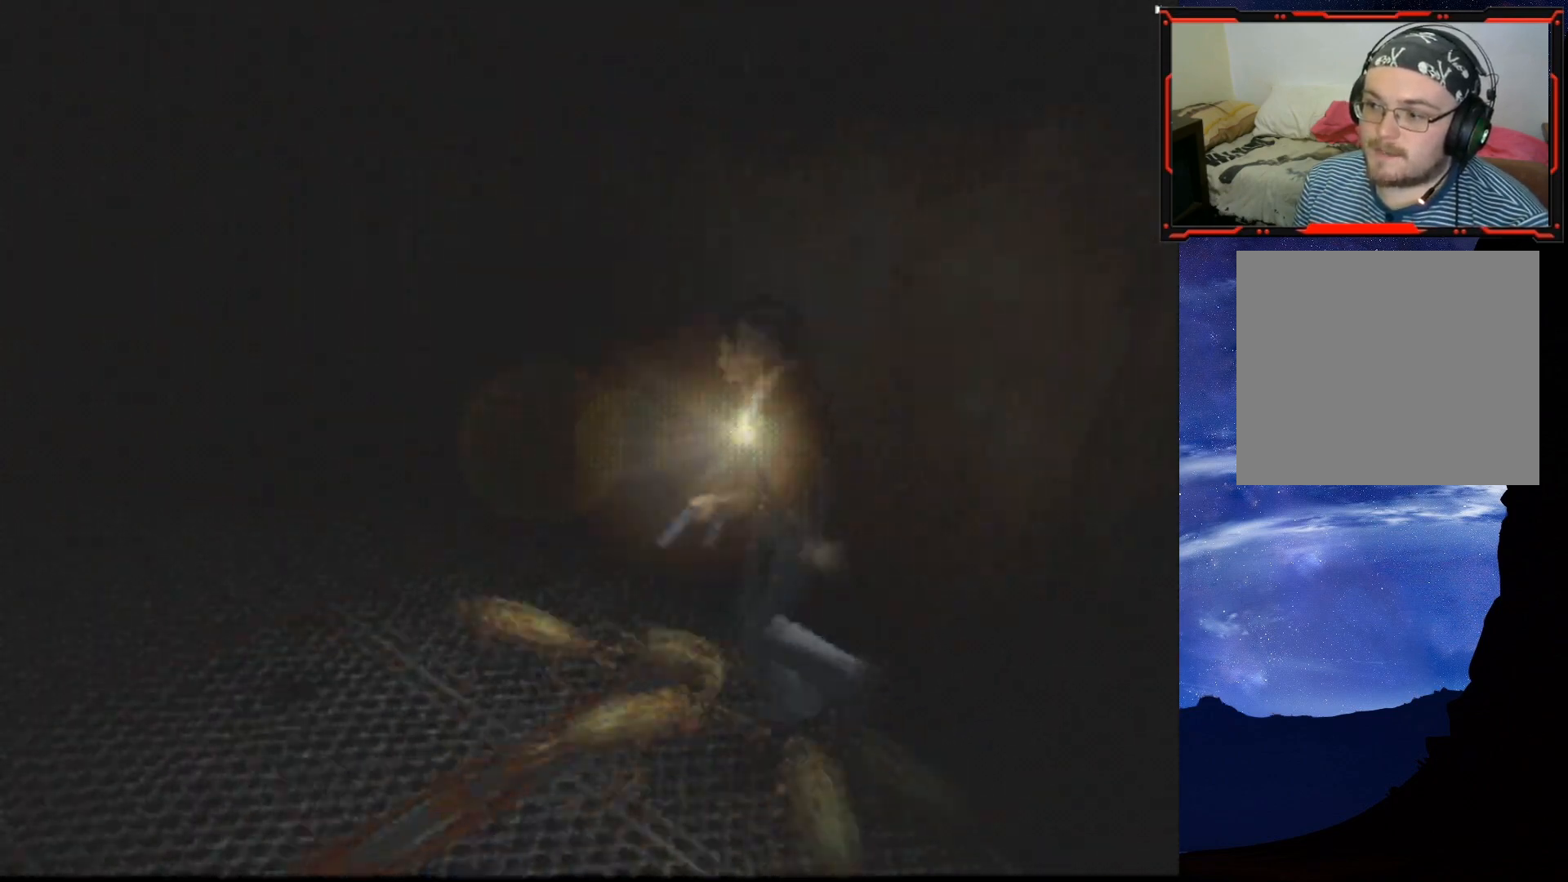
{"buttons": ["SQUARE", "DPAD_UP", "DPAD_RIGHT"], "right_stick": "center", "events": [[267, "DPAD_LEFT", "up"], [367, "DPAD_RIGHT", "down"]]}
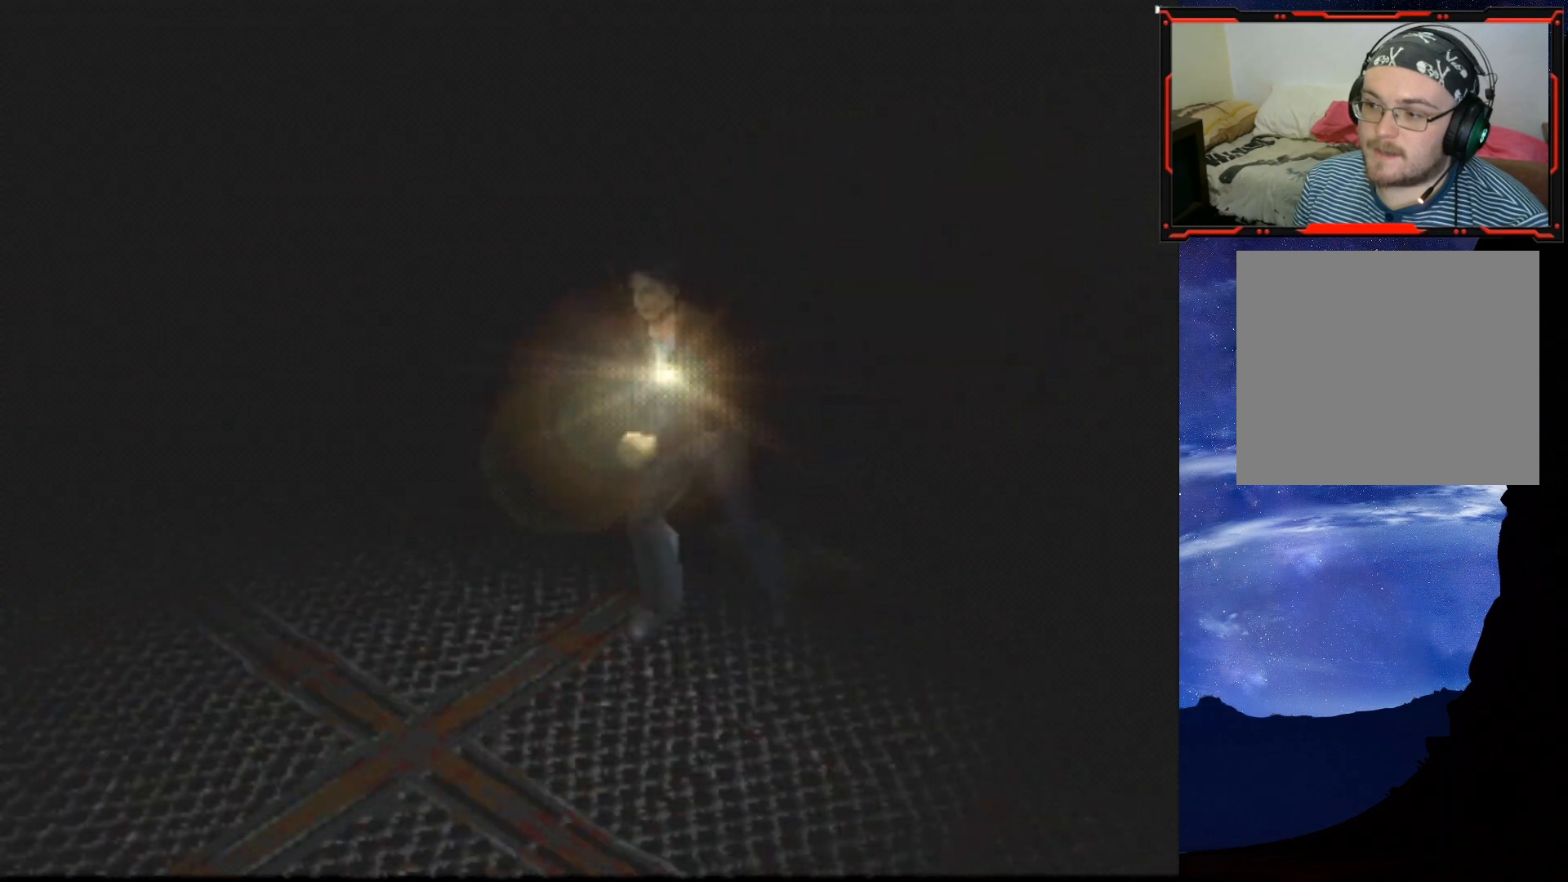
{"buttons": ["SQUARE", "DPAD_UP", "DPAD_RIGHT"], "right_stick": "center", "events": []}
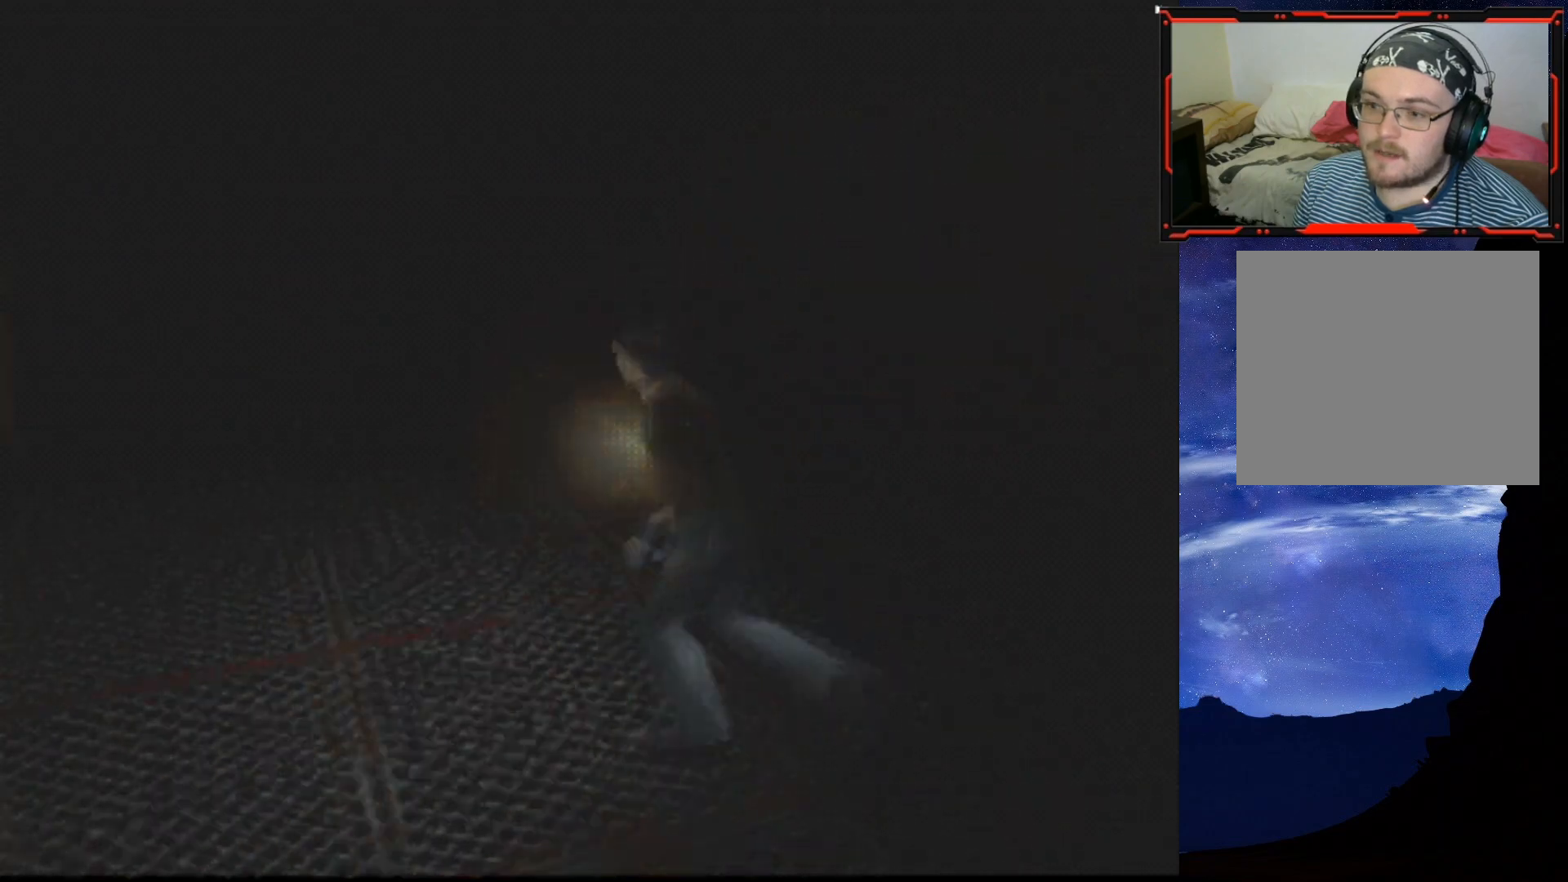
{"buttons": ["SQUARE", "DPAD_UP", "DPAD_RIGHT"], "right_stick": "center", "events": [[50, "DPAD_RIGHT", "up"], [134, "CROSS", "down"], [267, "CROSS", "up"], [417, "DPAD_RIGHT", "down"]]}
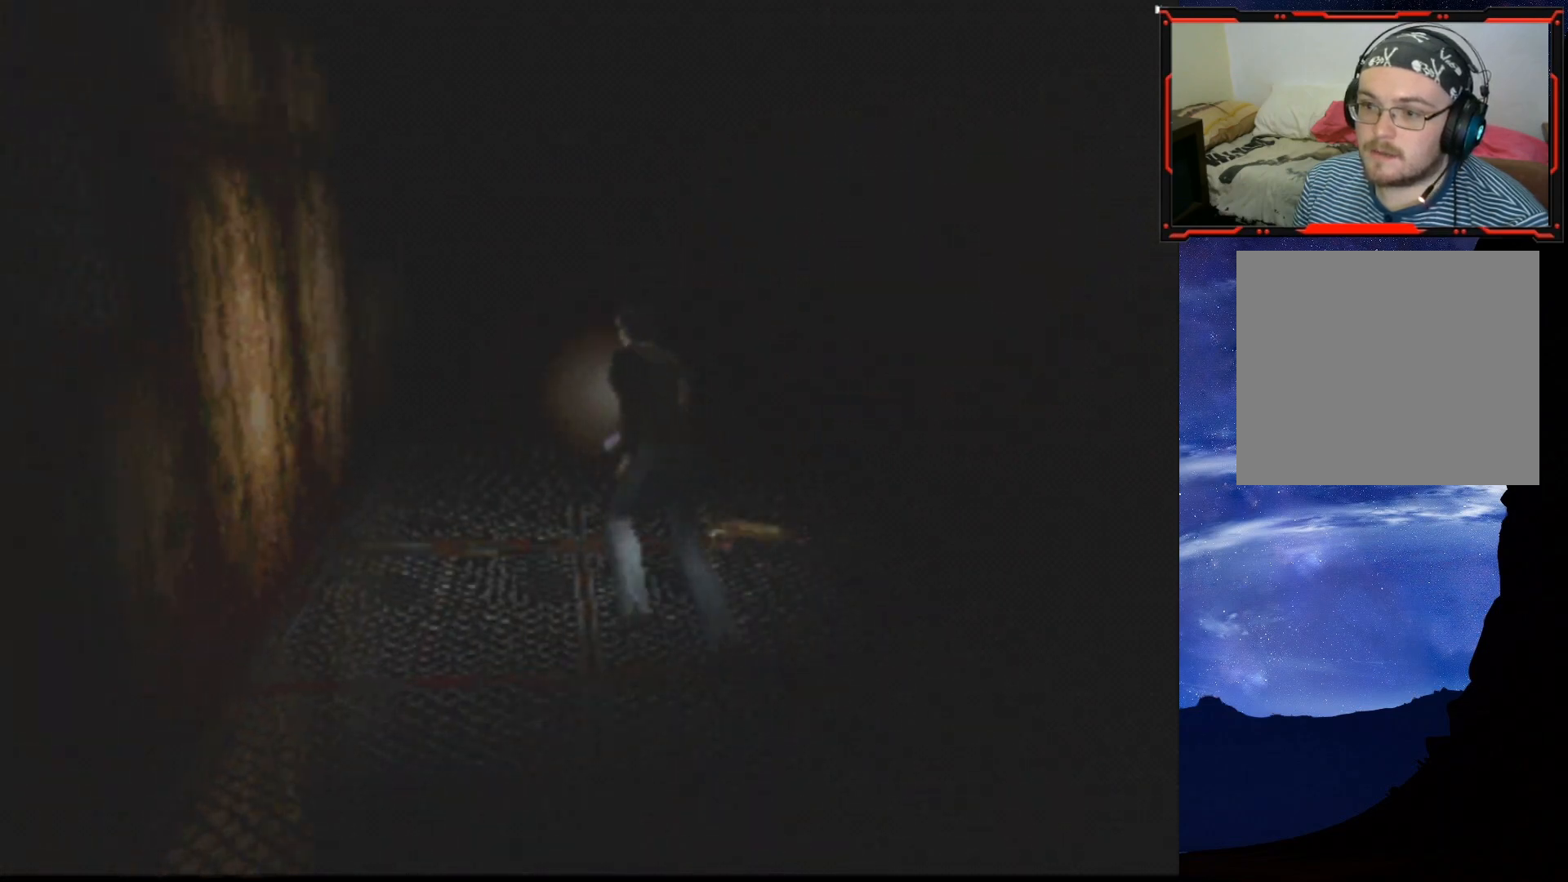
{"buttons": ["SQUARE", "DPAD_UP"], "right_stick": "center", "events": [[317, "DPAD_RIGHT", "up"]]}
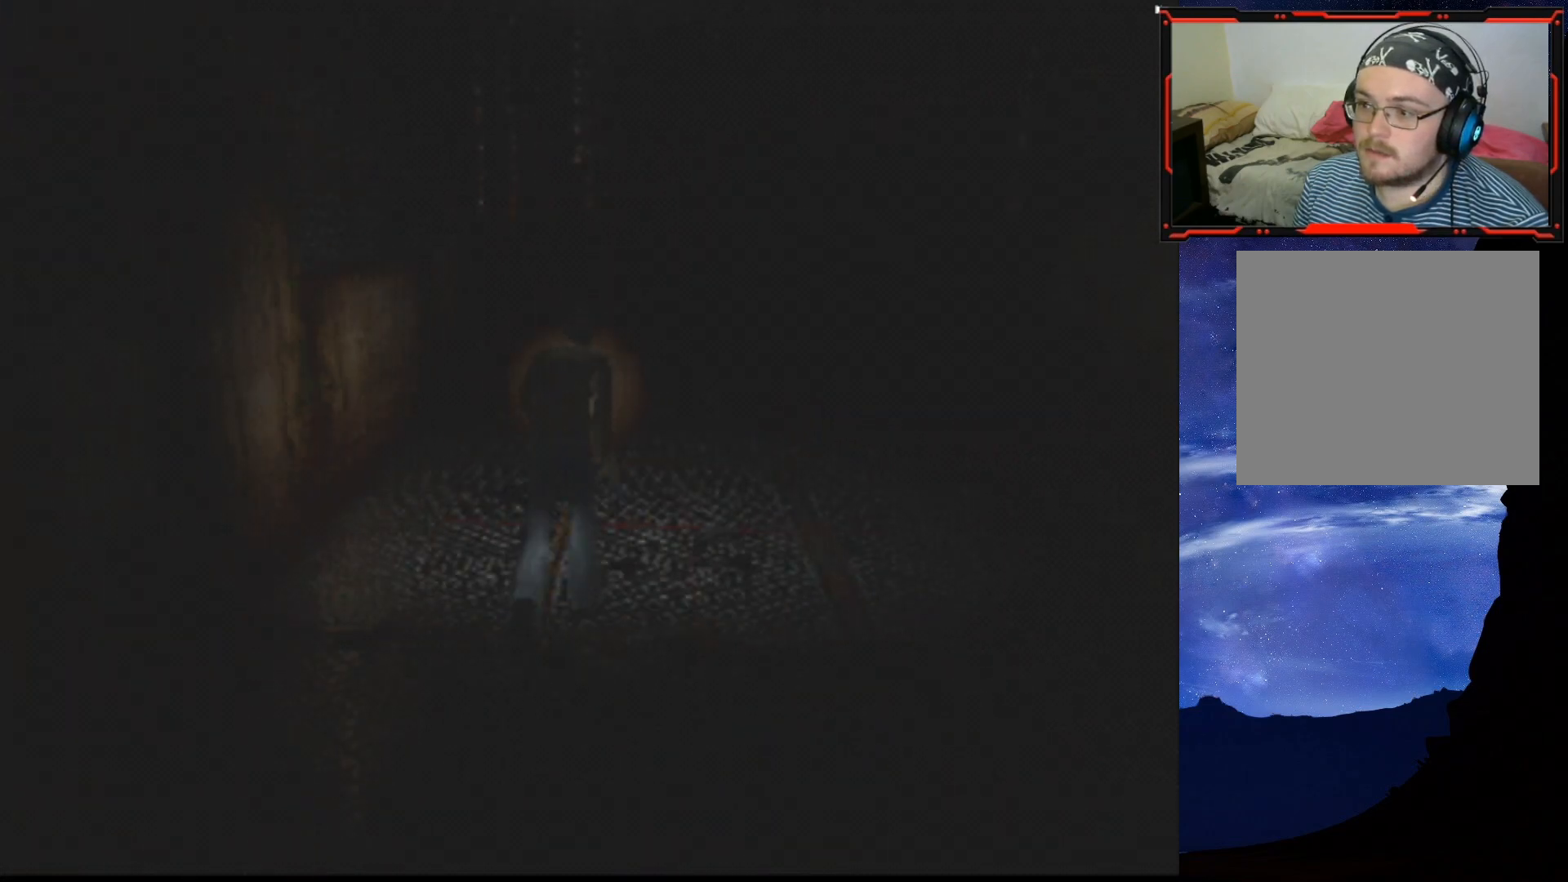
{"buttons": ["SQUARE", "DPAD_UP"], "right_stick": "center", "events": [[17, "CROSS", "down"], [151, "CROSS", "up"]]}
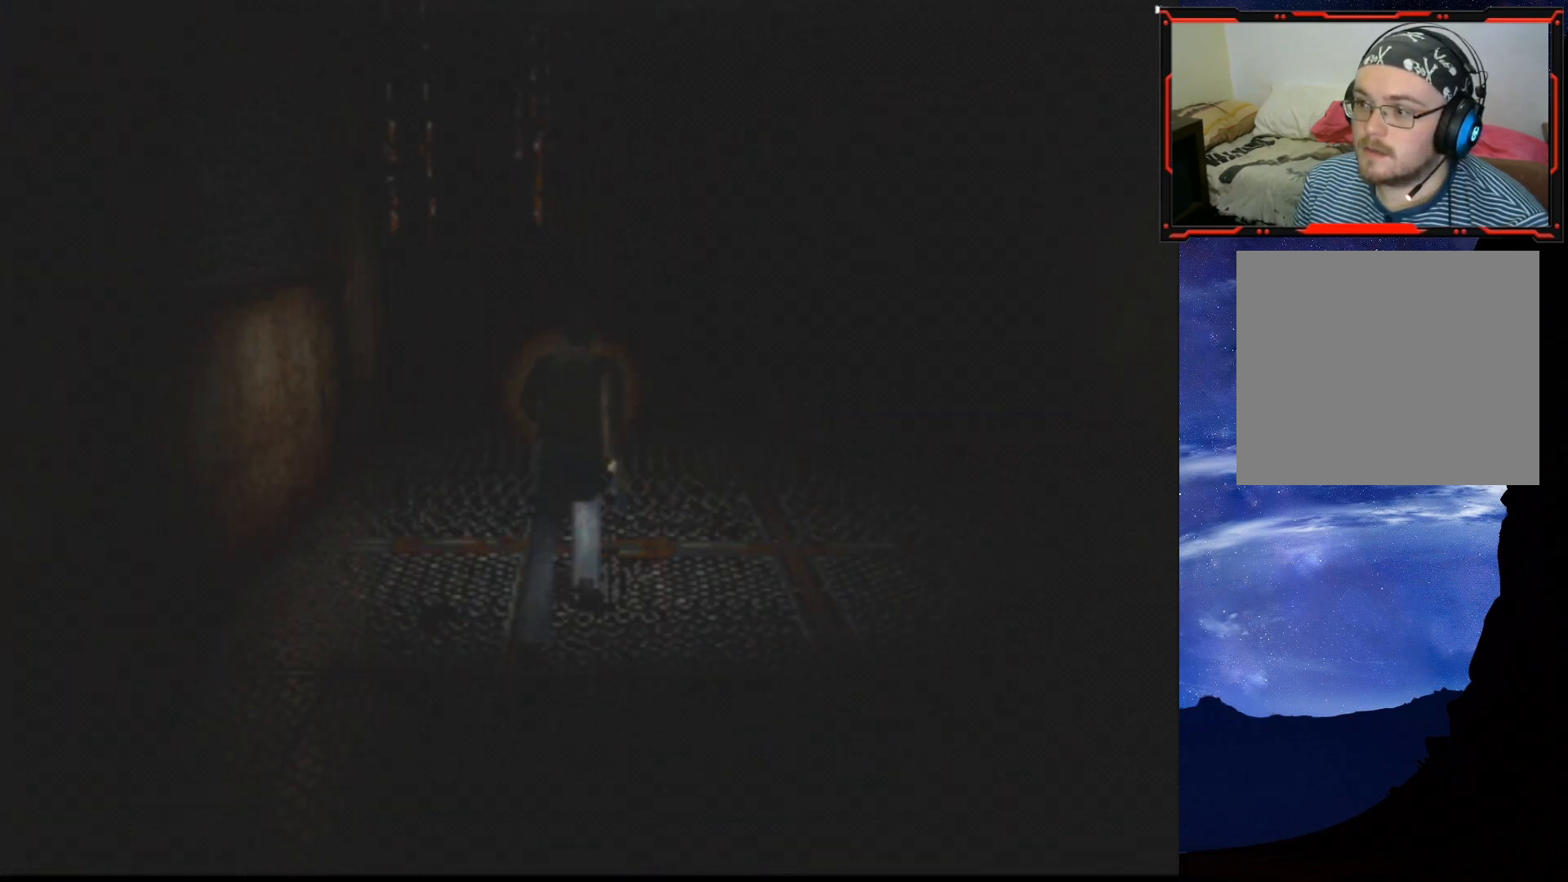
{"buttons": ["SQUARE", "DPAD_UP", "DPAD_LEFT"], "right_stick": "center", "events": [[367, "DPAD_LEFT", "down"]]}
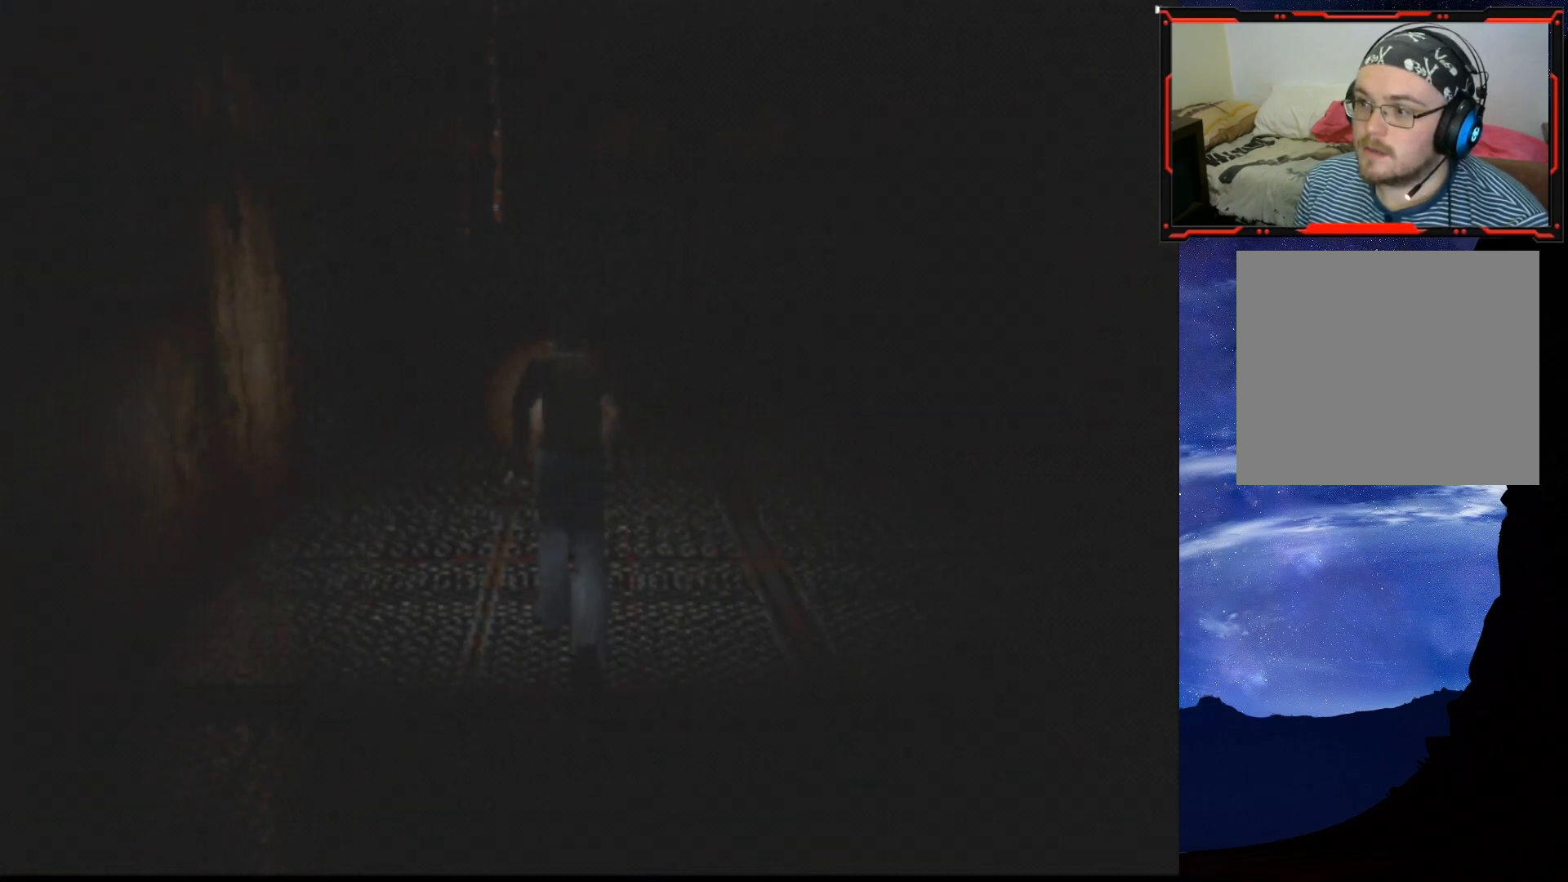
{"buttons": ["CROSS", "SQUARE", "DPAD_UP"], "right_stick": "center", "events": [[17, "DPAD_LEFT", "up"], [468, "CROSS", "down"]]}
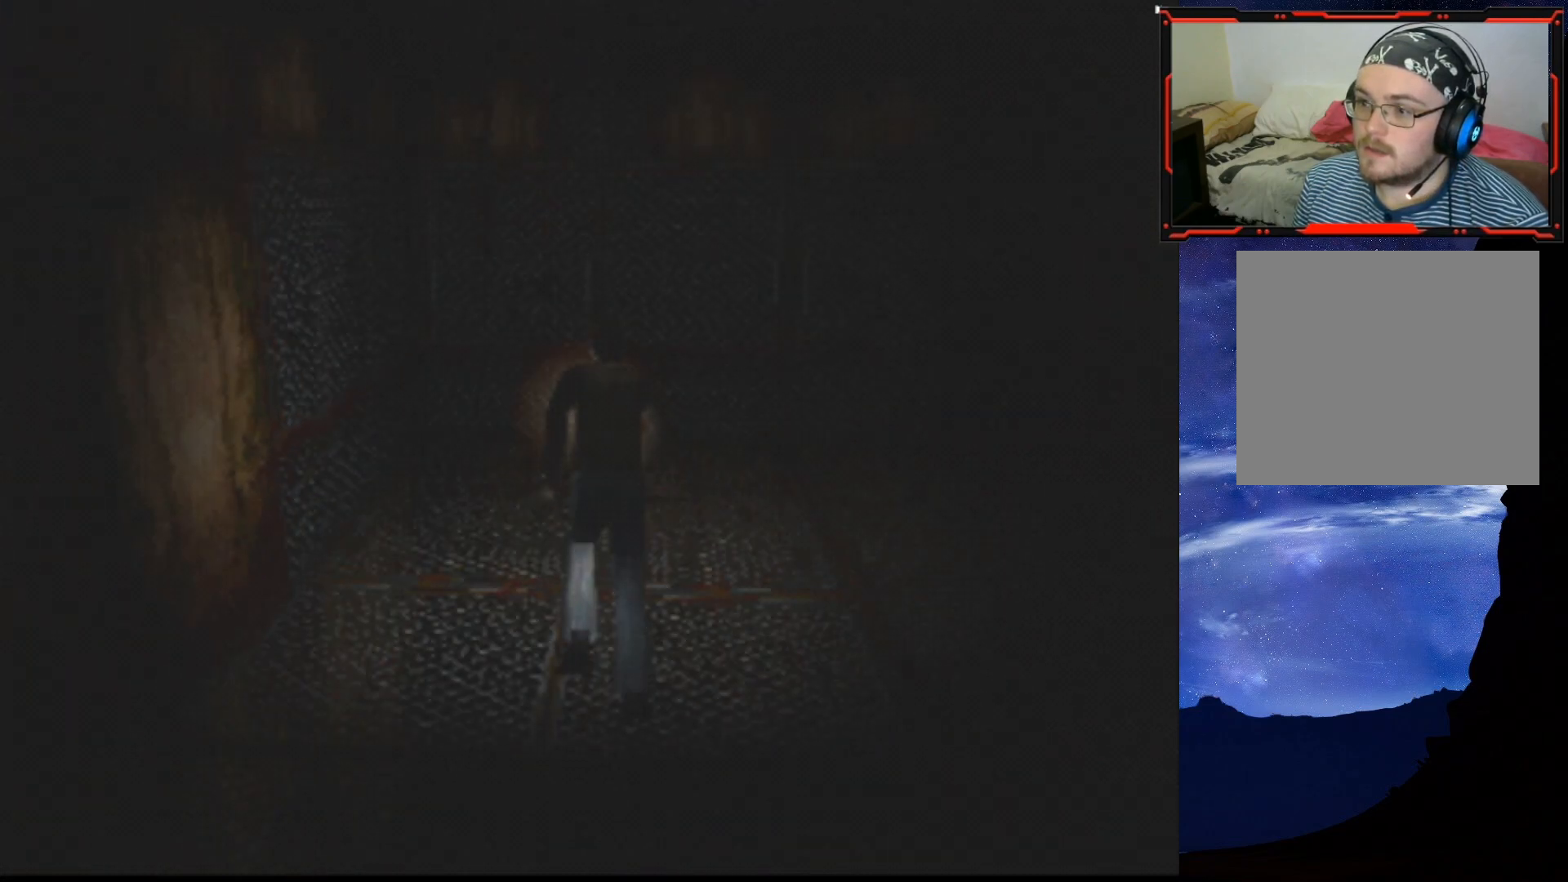
{"buttons": ["SQUARE", "DPAD_UP", "DPAD_RIGHT"], "right_stick": "center", "events": [[83, "CROSS", "up"], [284, "DPAD_RIGHT", "down"]]}
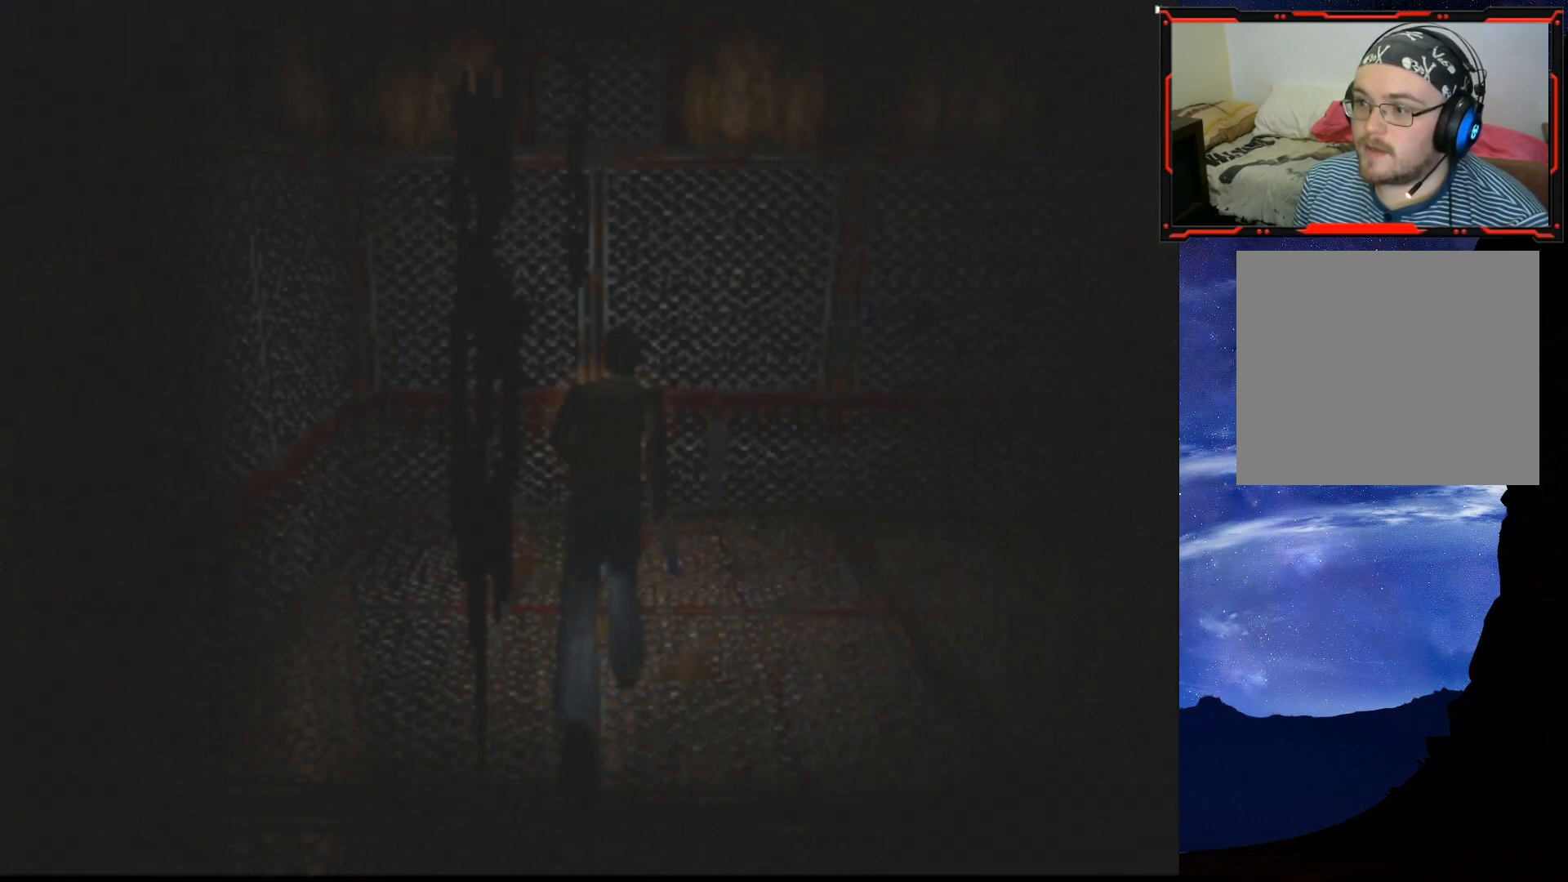
{"buttons": ["SQUARE", "DPAD_UP", "DPAD_RIGHT"], "right_stick": "center", "events": [[117, "DPAD_RIGHT", "up"], [134, "DPAD_RIGHT", "down"], [201, "CROSS", "down"], [334, "CROSS", "up"]]}
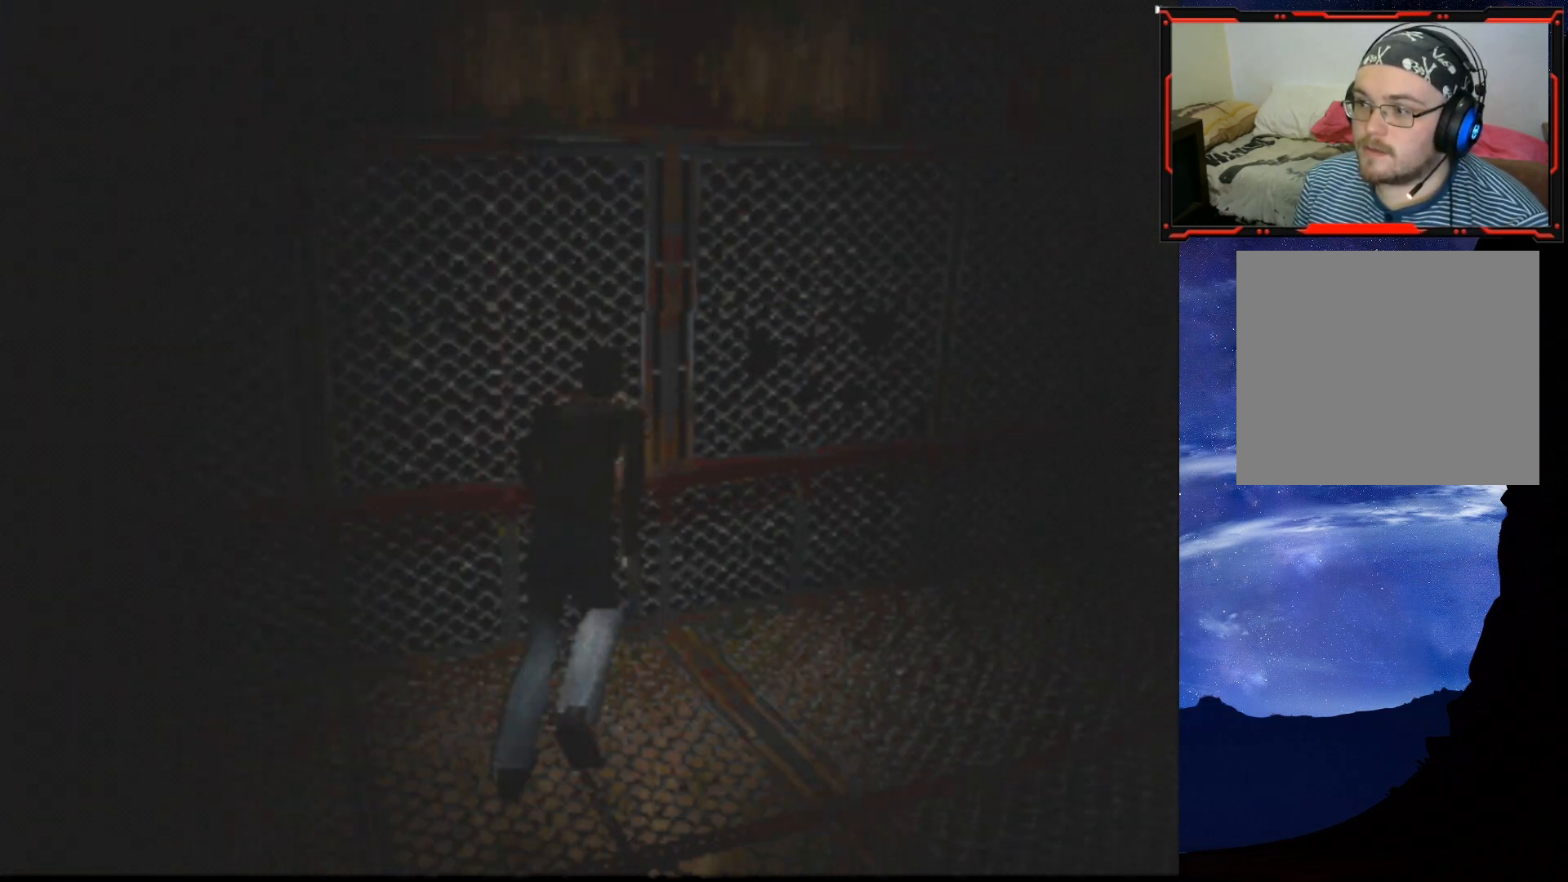
{"buttons": ["SQUARE", "DPAD_UP", "DPAD_RIGHT"], "right_stick": "center", "events": [[200, "CROSS", "down"], [350, "CROSS", "up"]]}
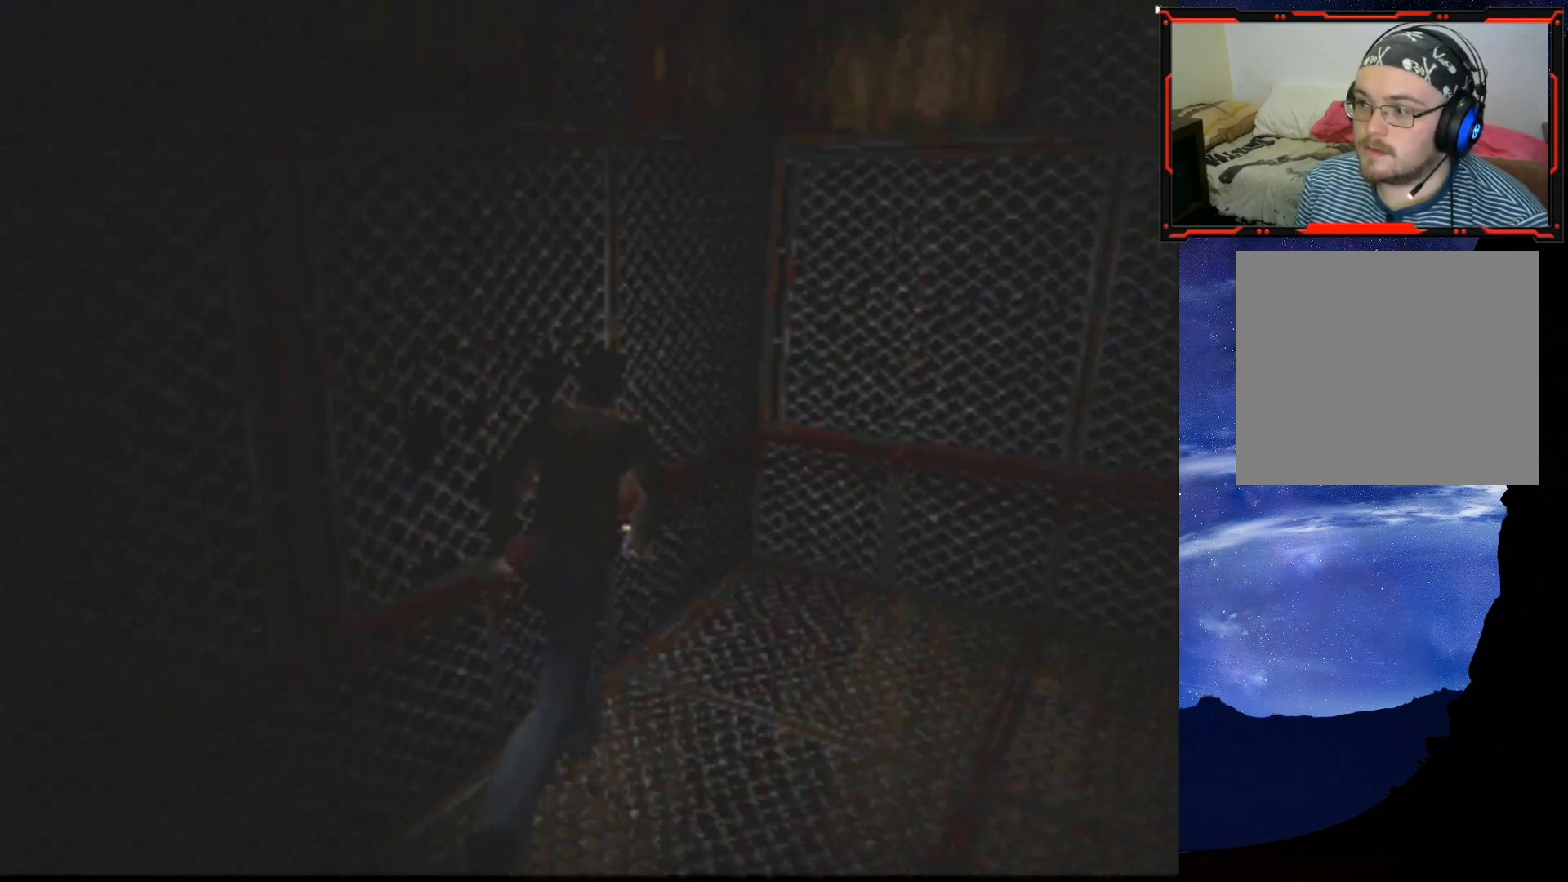
{"buttons": ["SQUARE", "DPAD_UP", "DPAD_RIGHT"], "right_stick": "center", "events": [[67, "CROSS", "down"], [167, "CROSS", "up"]]}
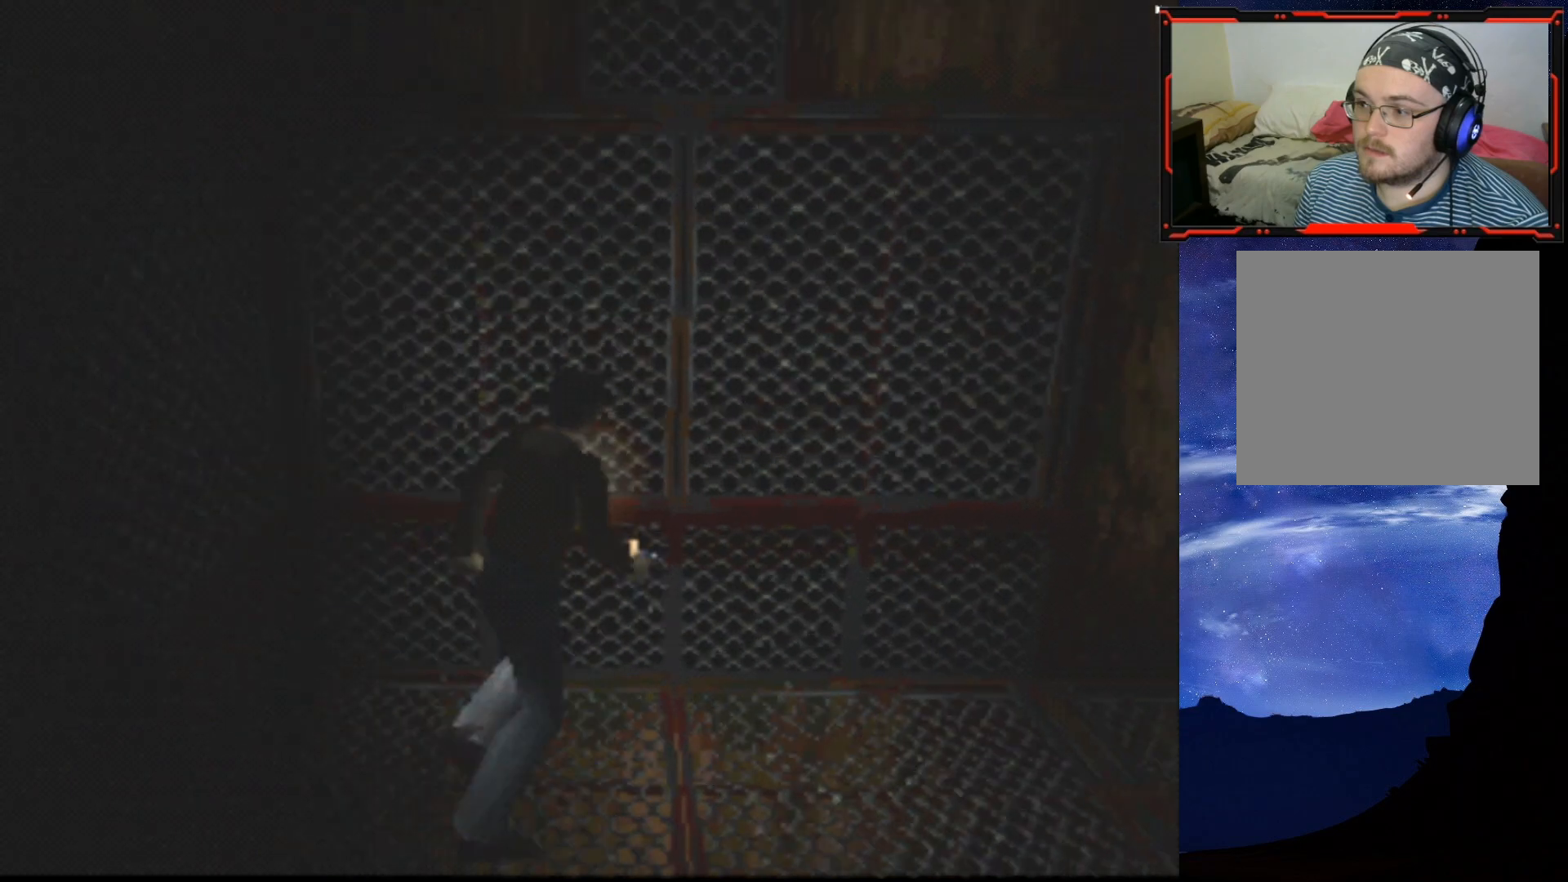
{"buttons": ["SQUARE", "DPAD_UP", "DPAD_RIGHT"], "right_stick": "center", "events": [[83, "CROSS", "down"], [267, "CROSS", "up"]]}
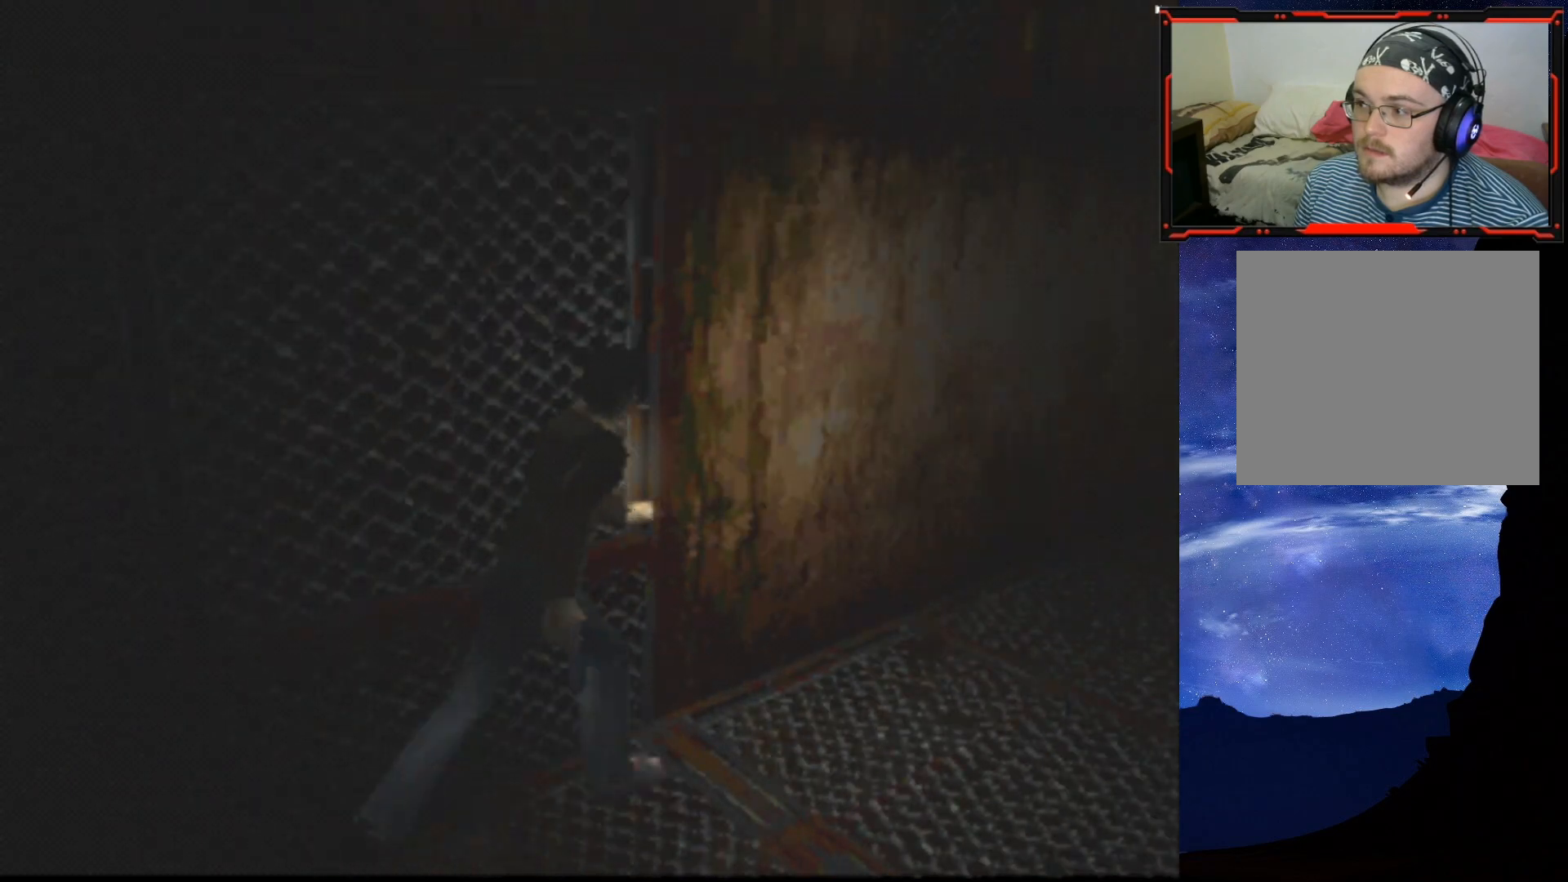
{"buttons": ["SQUARE", "DPAD_UP", "DPAD_RIGHT"], "right_stick": "center", "events": [[67, "CROSS", "down"], [234, "CROSS", "up"], [351, "DPAD_RIGHT", "up"], [418, "DPAD_RIGHT", "down"]]}
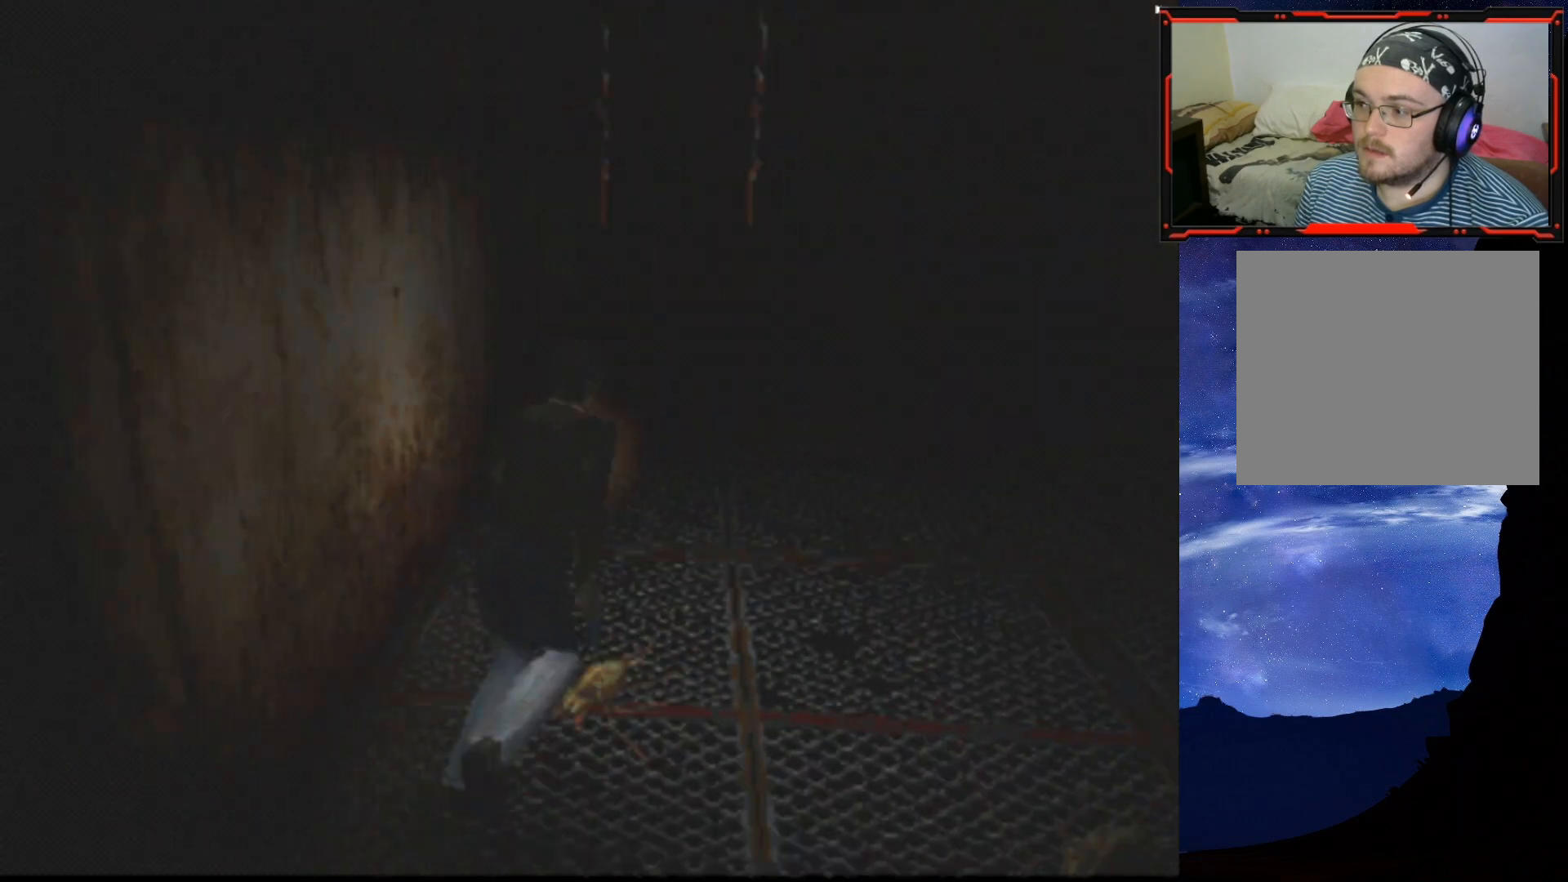
{"buttons": ["SQUARE", "DPAD_UP"], "right_stick": "center", "events": [[250, "DPAD_RIGHT", "up"]]}
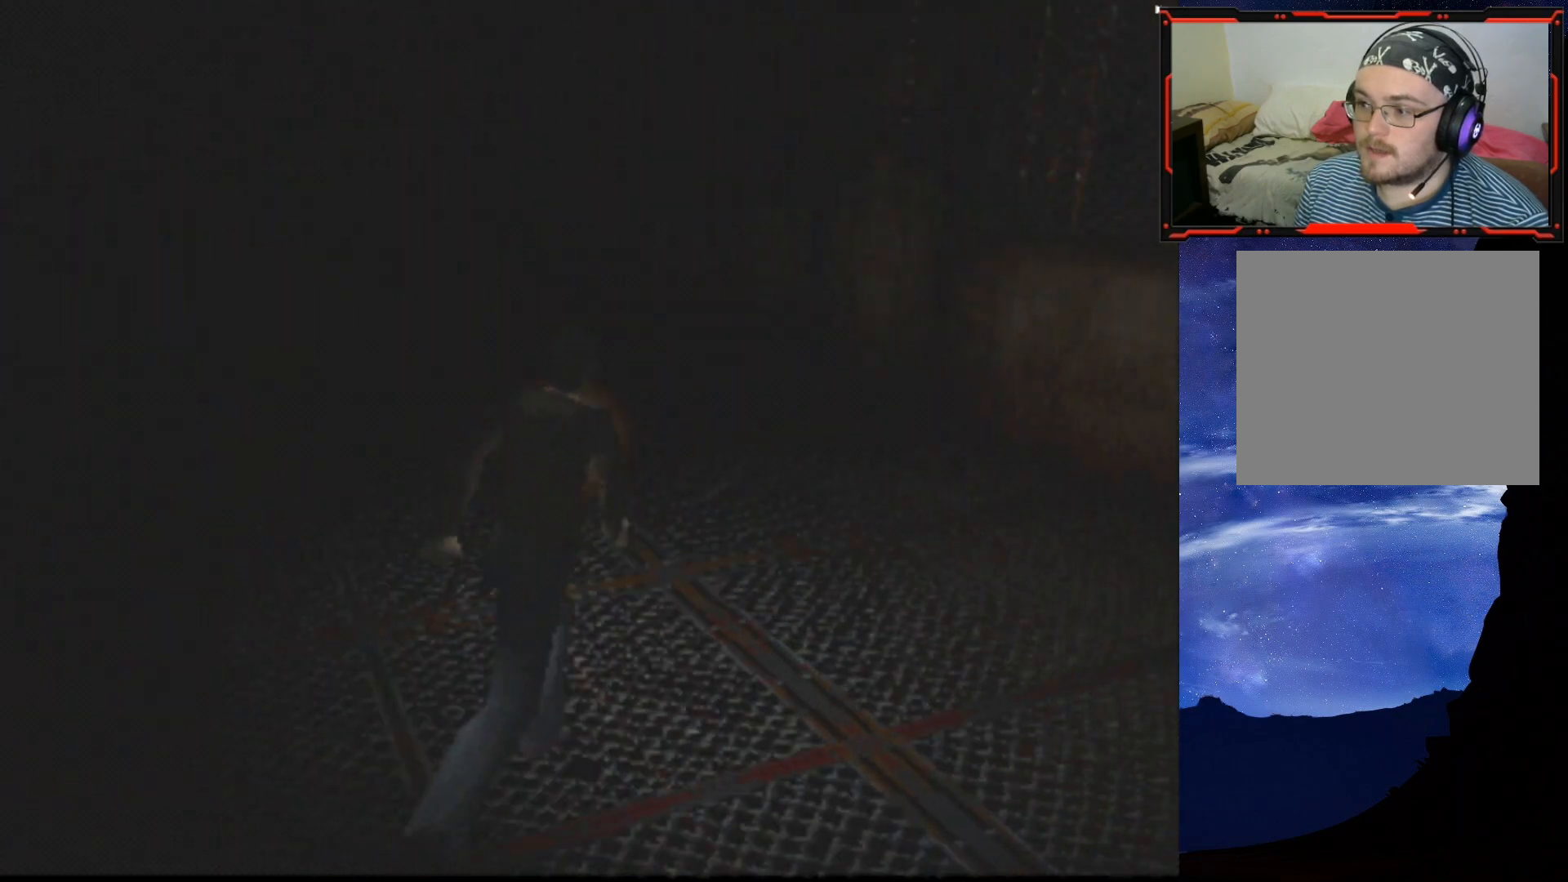
{"buttons": ["SQUARE", "DPAD_UP", "DPAD_LEFT"], "right_stick": "center", "events": [[84, "CROSS", "down"], [217, "CROSS", "up"], [301, "DPAD_LEFT", "down"]]}
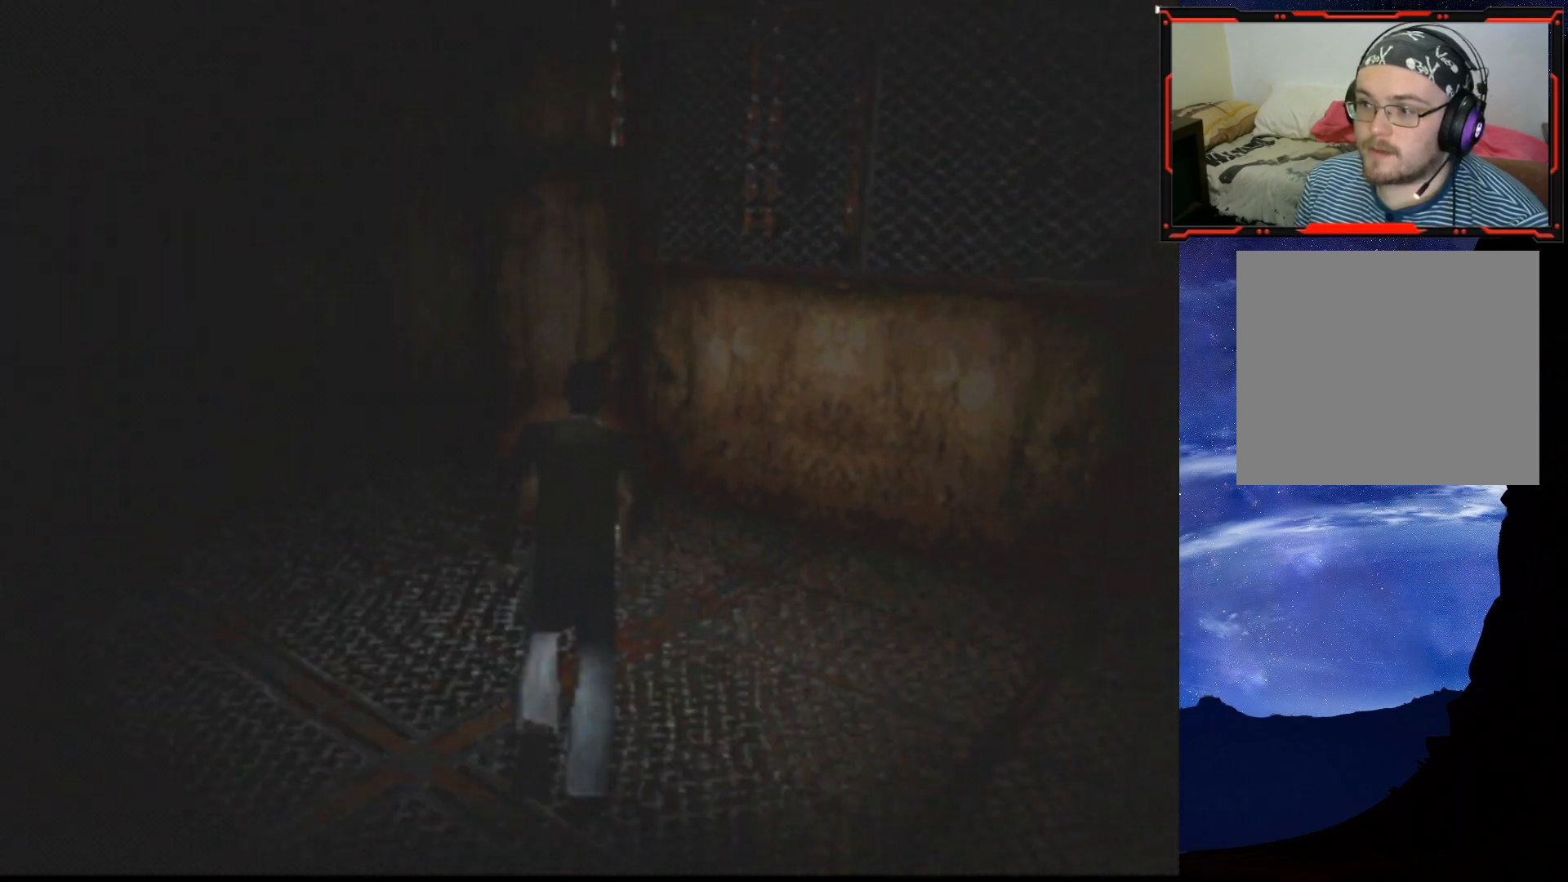
{"buttons": ["CROSS", "SQUARE", "DPAD_UP"], "right_stick": "center", "events": [[83, "CROSS", "down"], [133, "DPAD_LEFT", "up"], [250, "CROSS", "up"], [434, "CROSS", "down"]]}
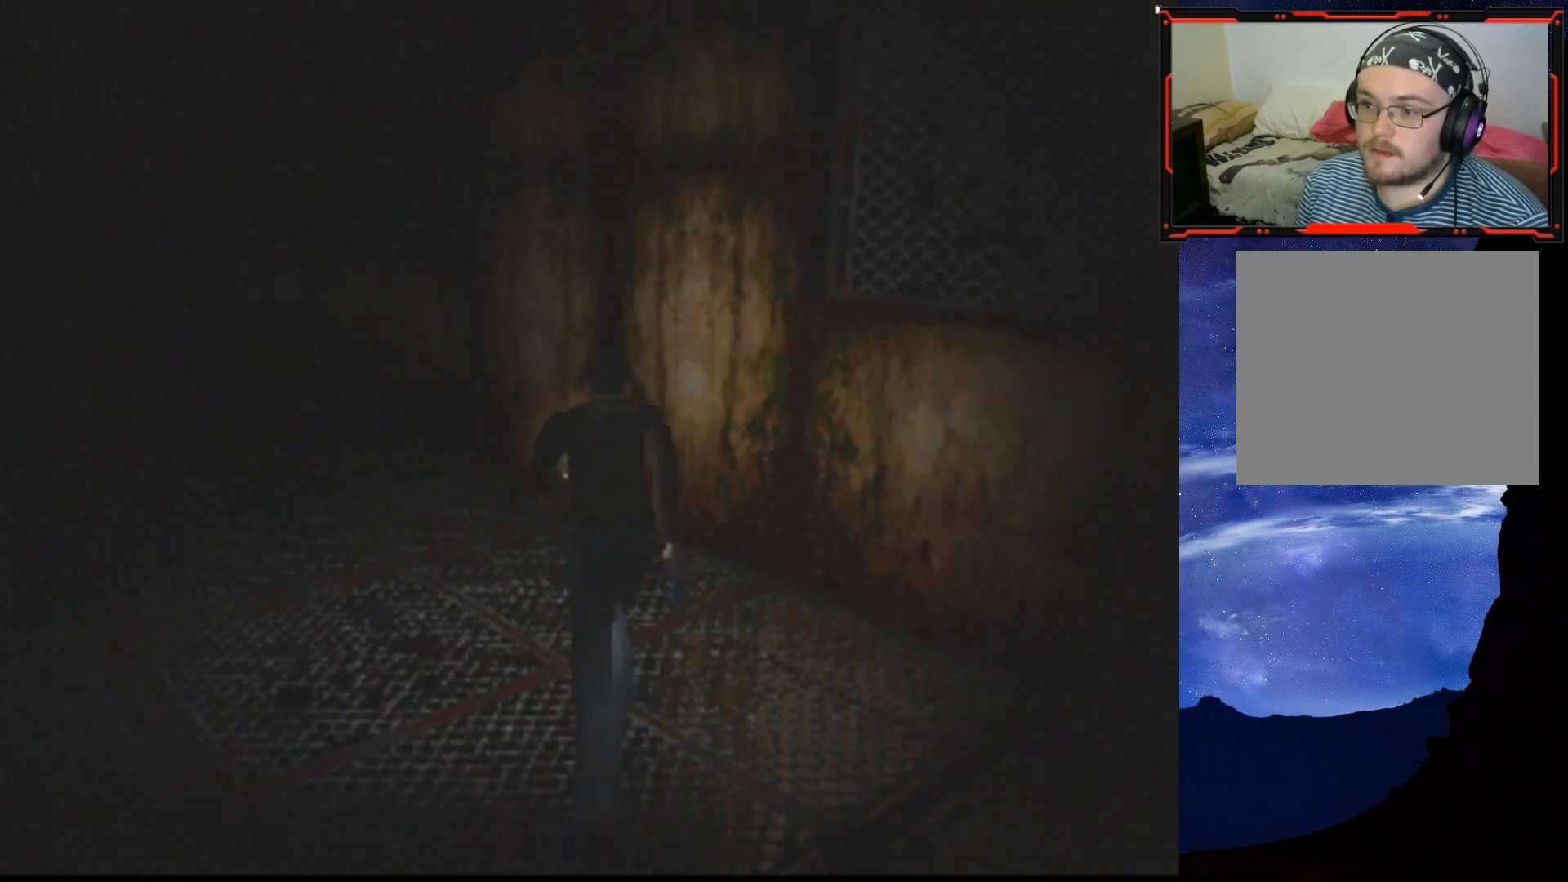
{"buttons": ["SQUARE", "DPAD_UP", "DPAD_LEFT"], "right_stick": "center", "events": [[17, "CROSS", "up"], [234, "CROSS", "down"], [384, "CROSS", "up"], [418, "DPAD_LEFT", "down"]]}
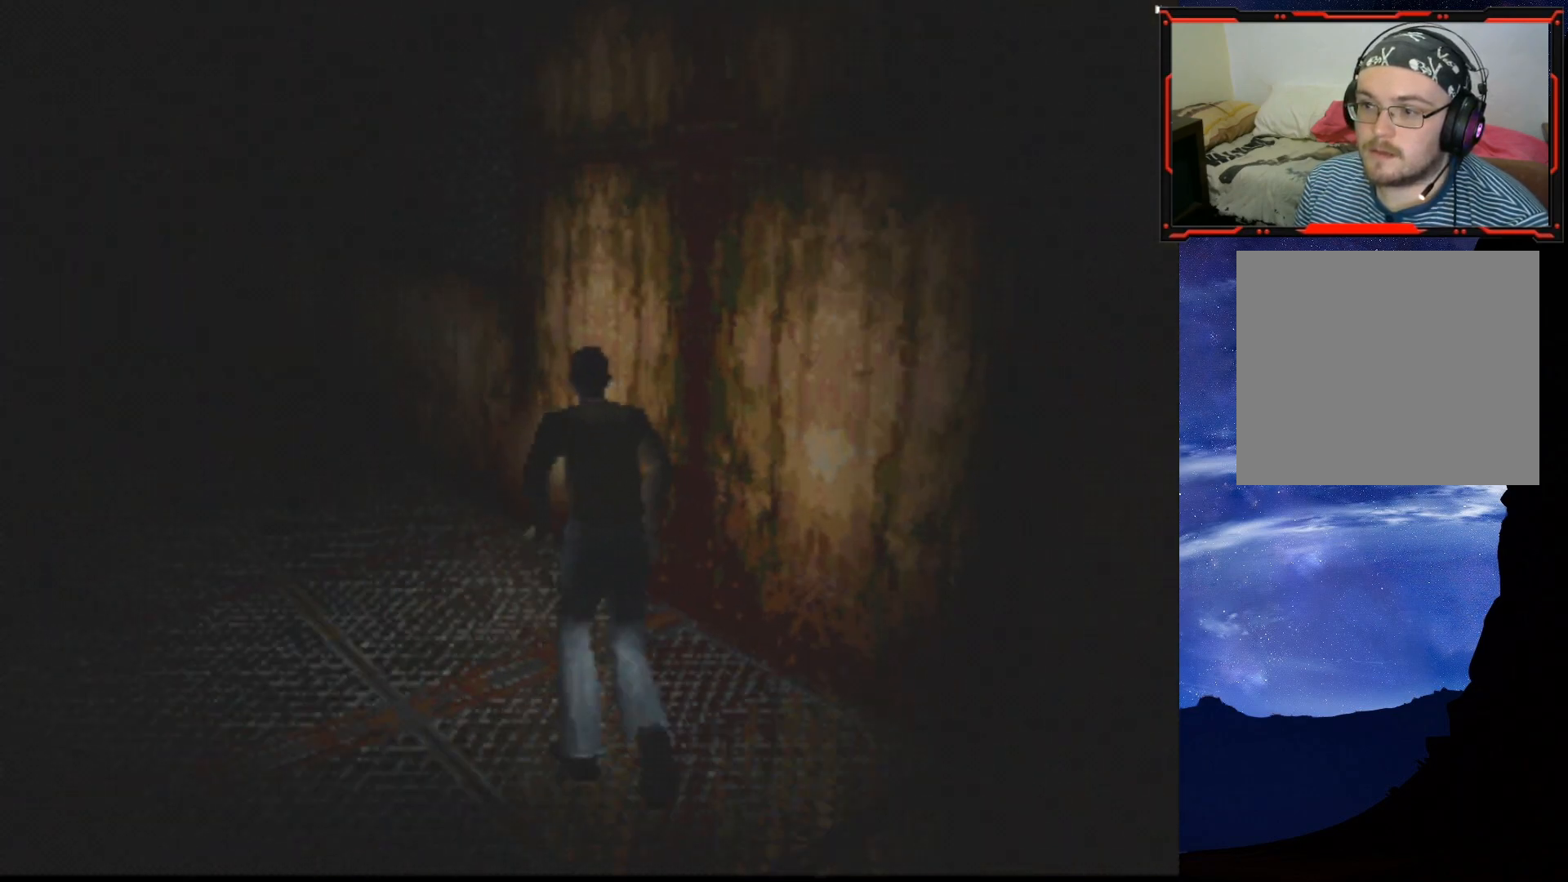
{"buttons": ["SQUARE", "DPAD_UP"], "right_stick": "center", "events": [[117, "DPAD_LEFT", "up"], [234, "CROSS", "down"], [400, "CROSS", "up"]]}
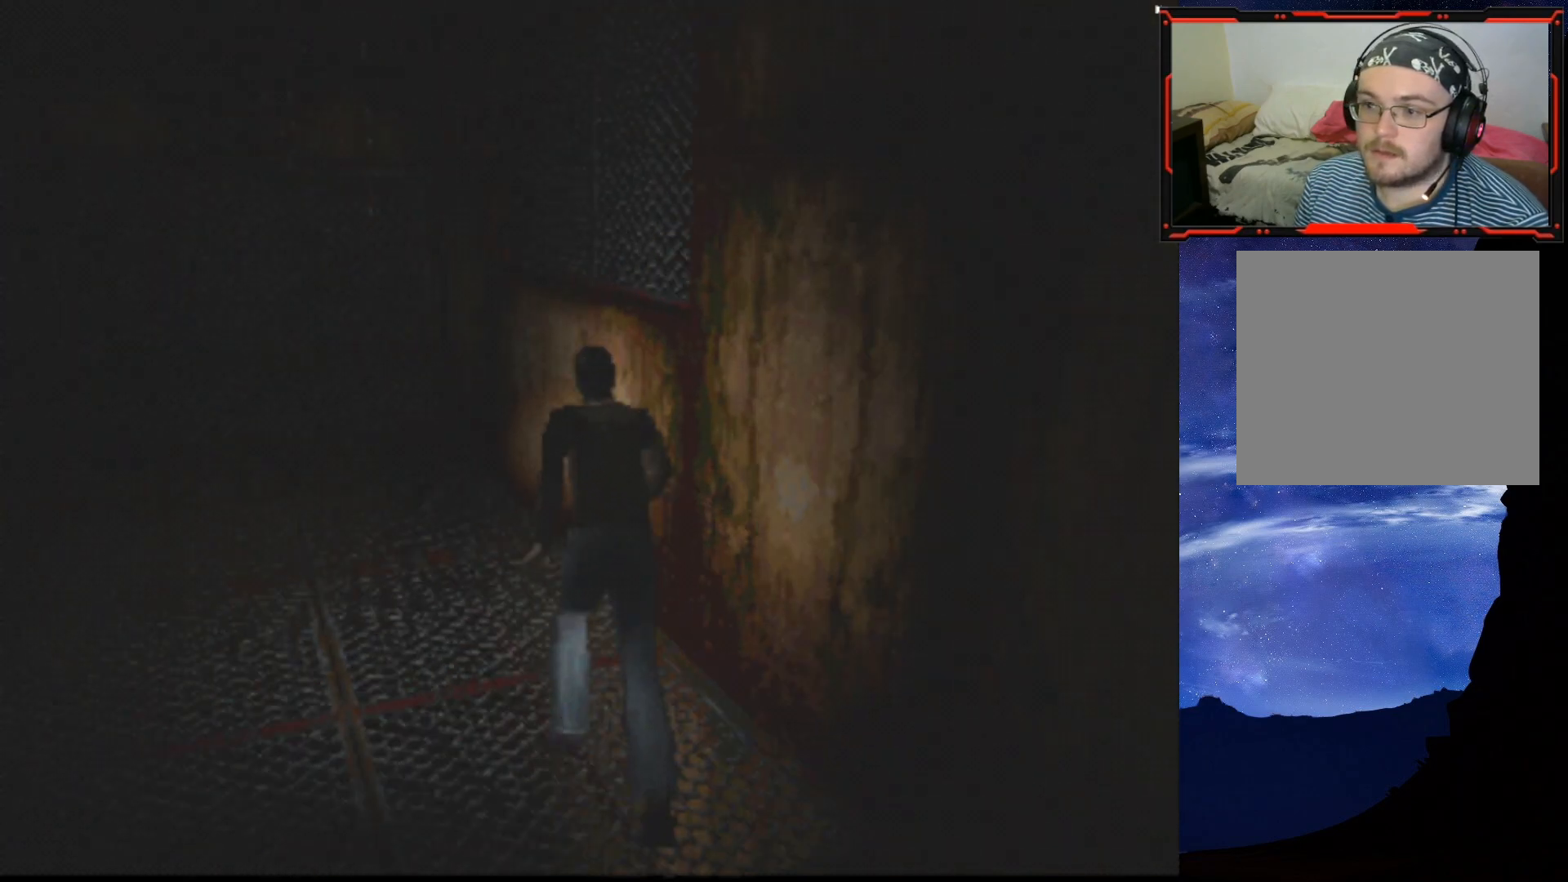
{"buttons": ["SQUARE", "DPAD_UP", "DPAD_LEFT"], "right_stick": "center", "events": [[201, "CROSS", "down"], [317, "DPAD_LEFT", "down"], [334, "CROSS", "up"]]}
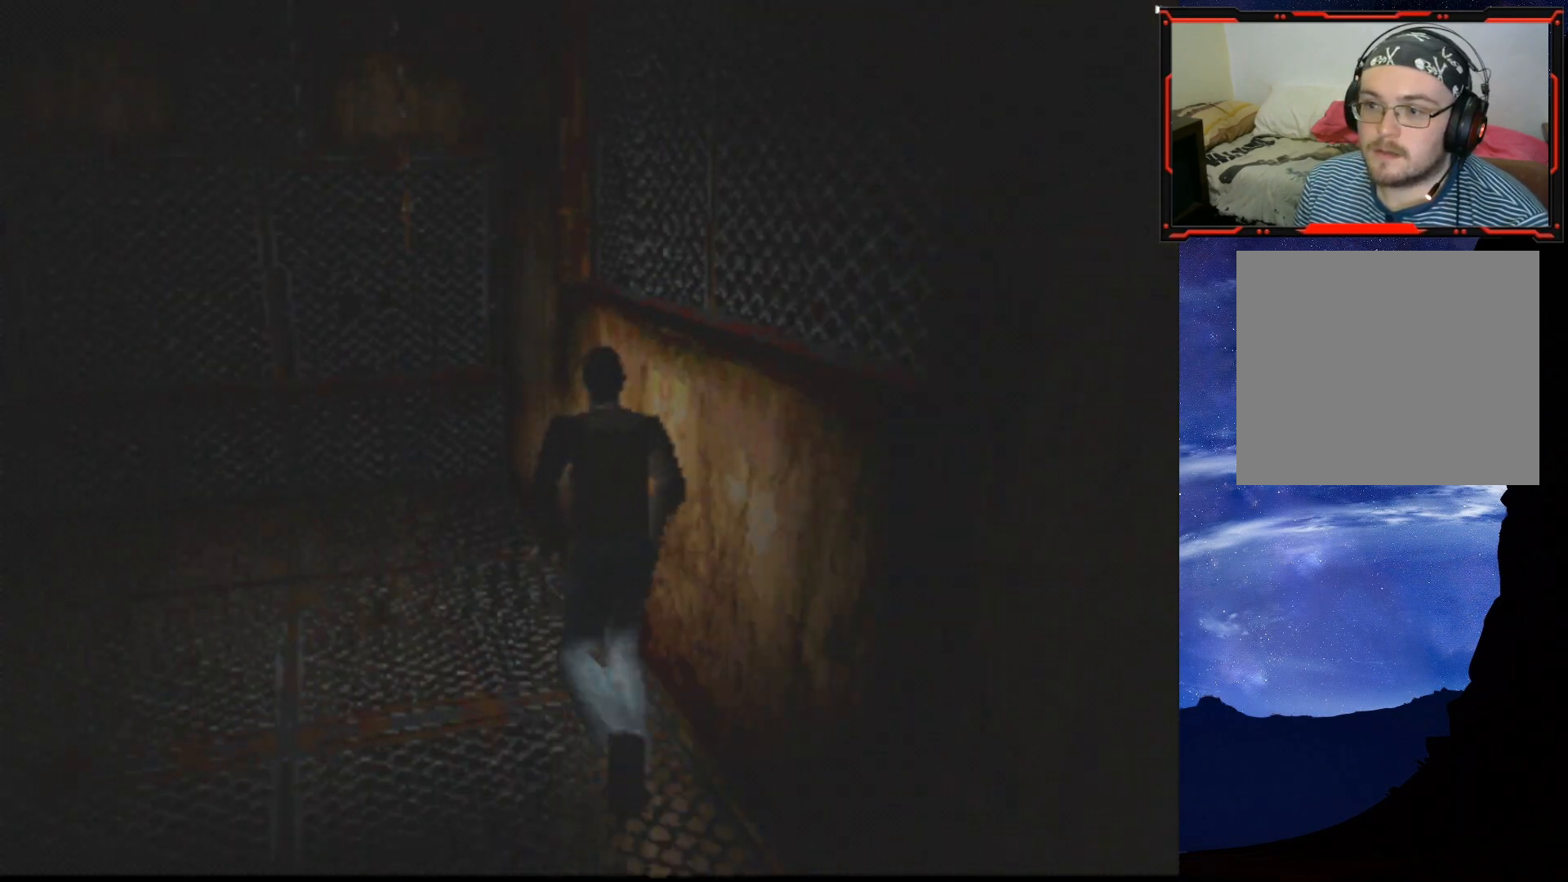
{"buttons": ["SQUARE", "DPAD_UP", "DPAD_LEFT"], "right_stick": "center", "events": [[200, "CROSS", "down"], [367, "CROSS", "up"]]}
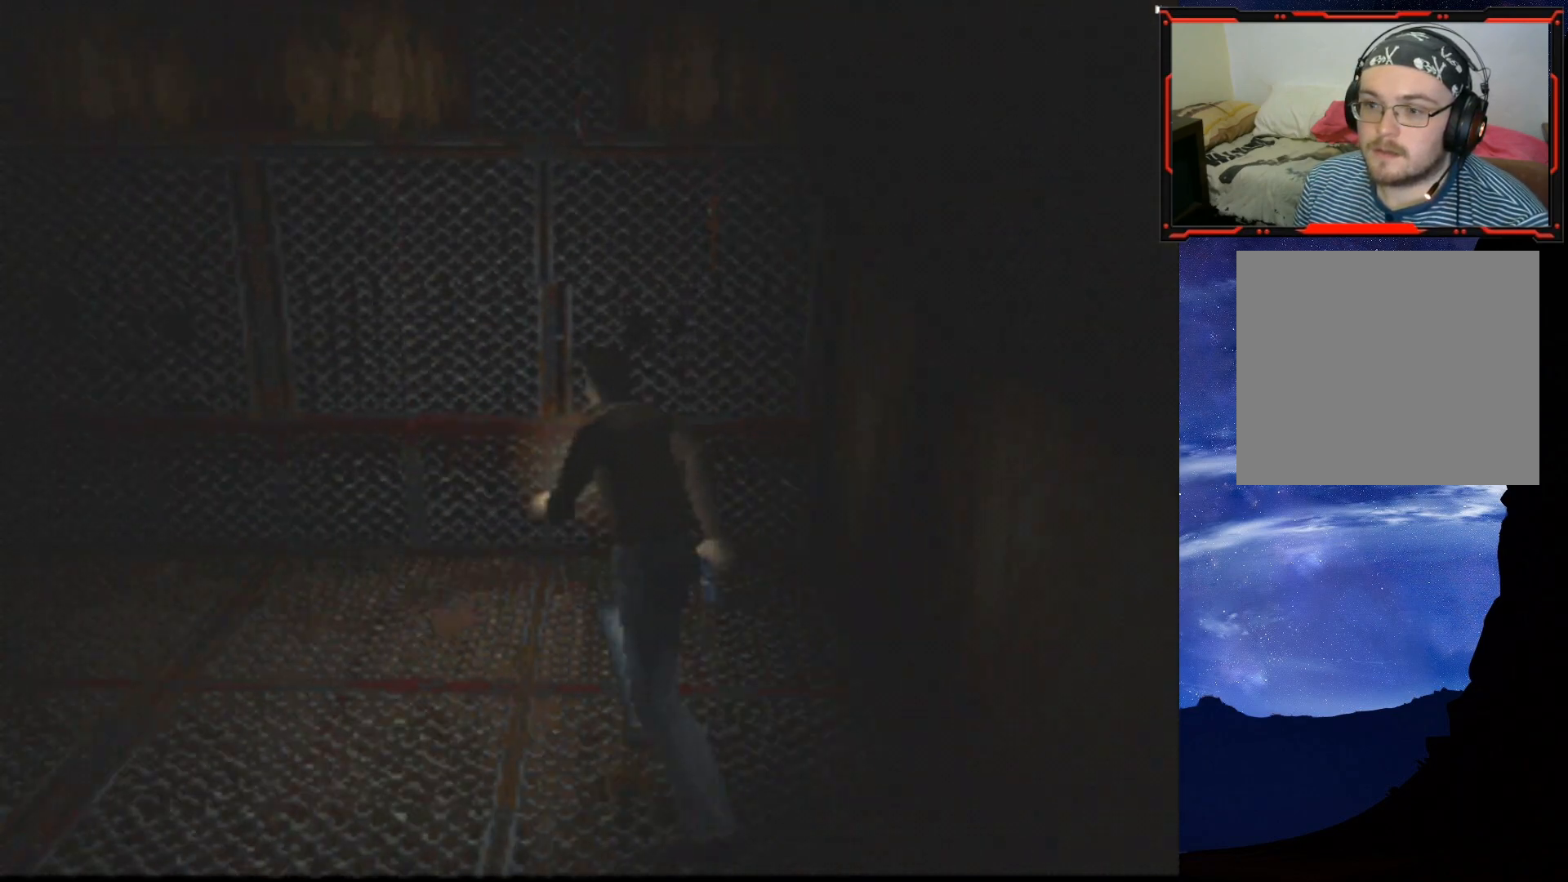
{"buttons": ["CROSS", "SQUARE", "DPAD_UP"], "right_stick": "center", "events": [[334, "DPAD_LEFT", "up"], [468, "CROSS", "down"]]}
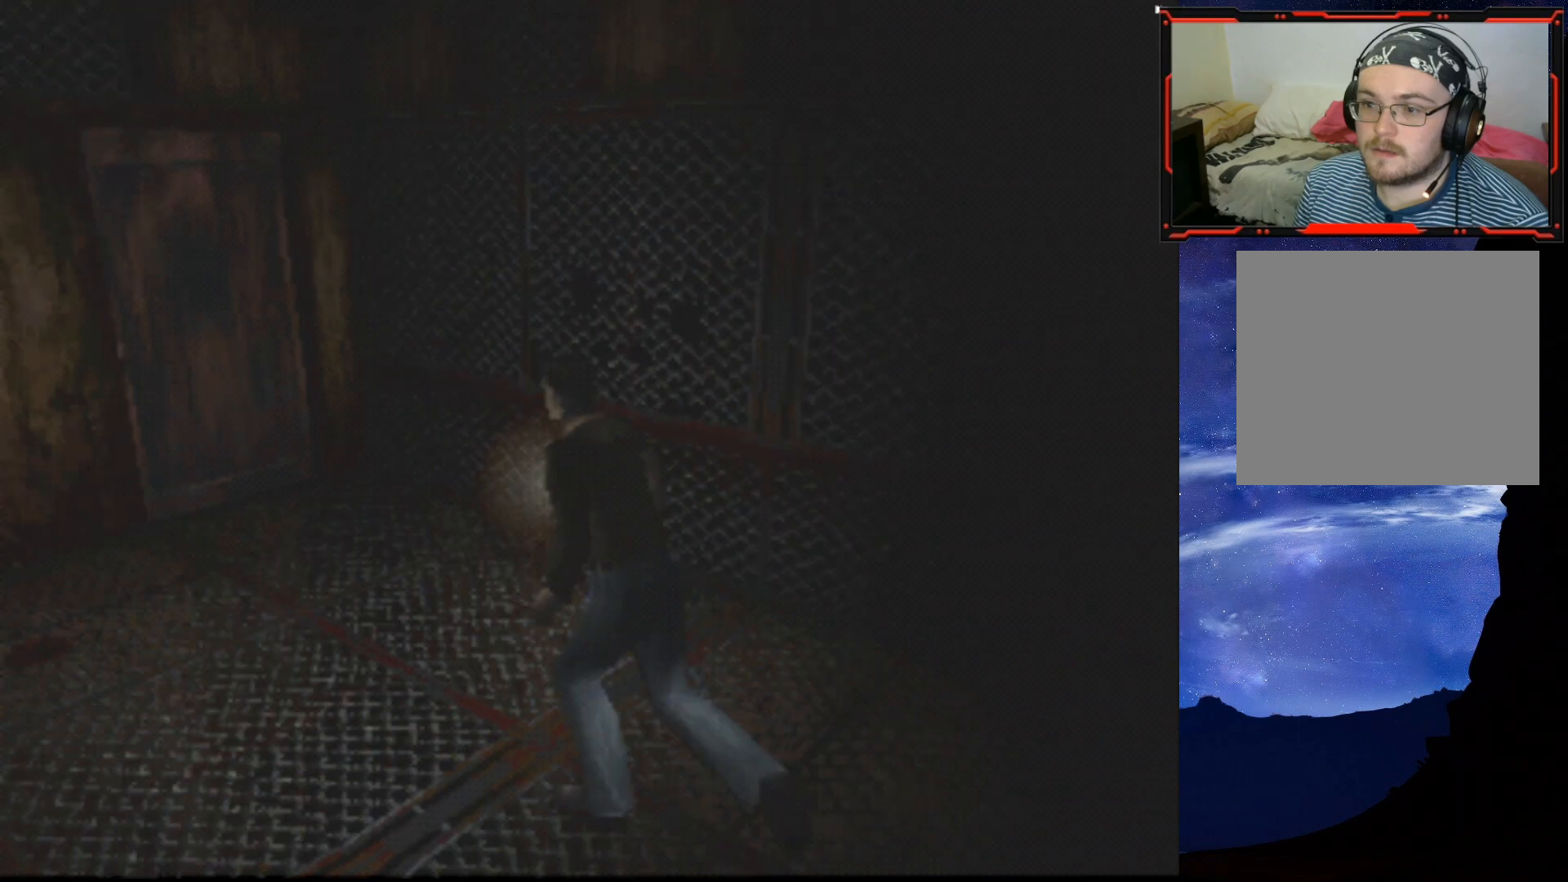
{"buttons": ["SQUARE", "DPAD_UP", "DPAD_RIGHT"], "right_stick": "center", "events": [[133, "CROSS", "up"], [350, "DPAD_RIGHT", "down"]]}